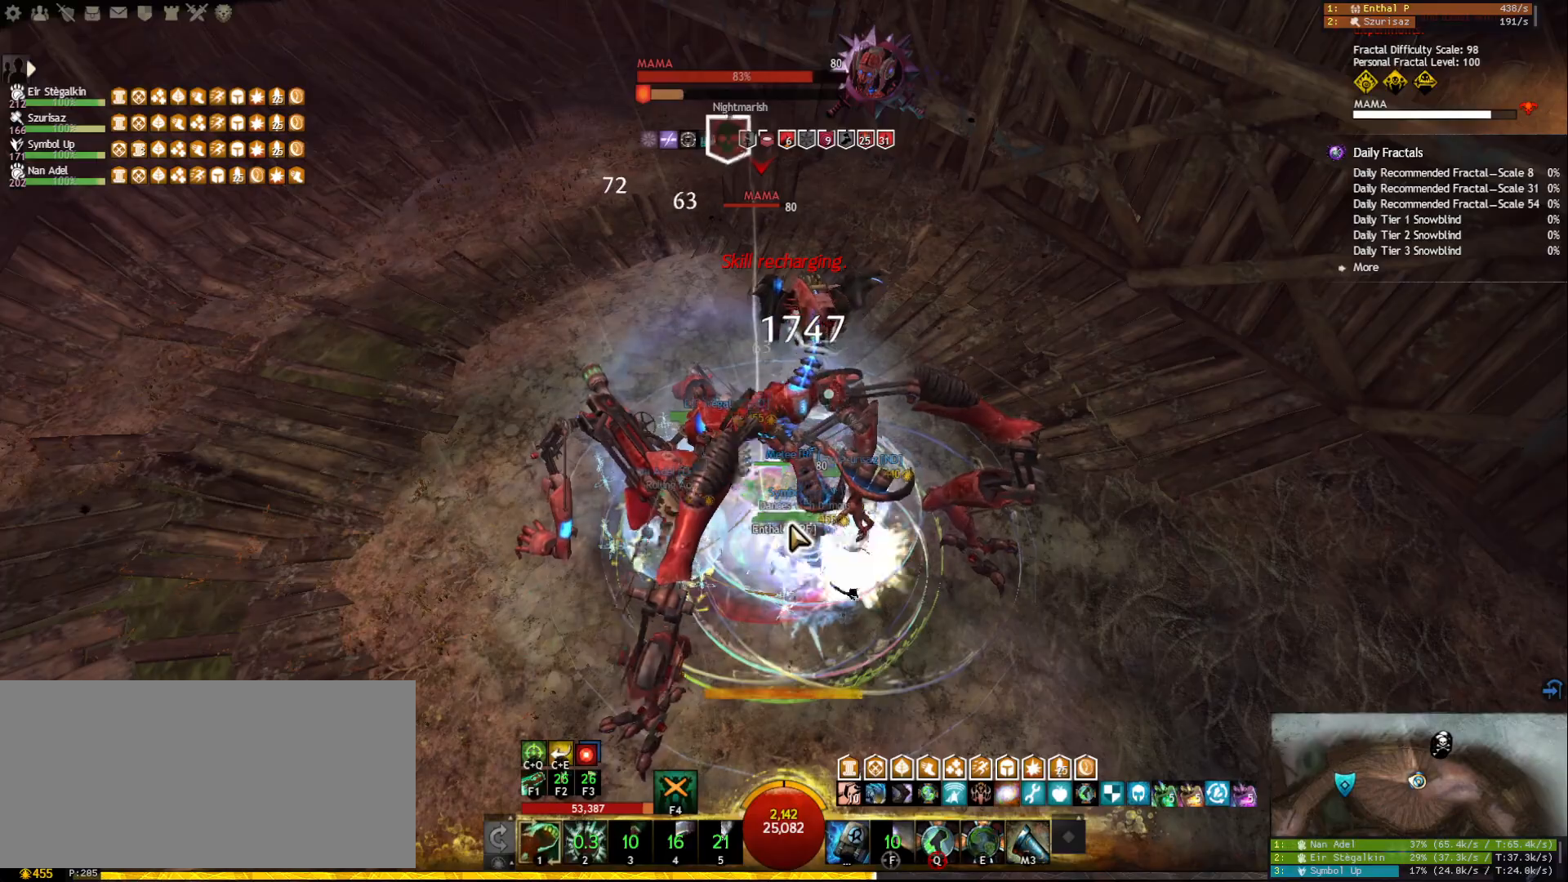
Gameplay with keyboard and mouse; each line is a JSON object with the keys and mouse buttons held at the frame after it. "events" lists presses ("down") and releases ("up") of "1", "2", "3", "4", "5", "a", "ctrl", "d", "e", "escape", "f", "f1", "f2", "f3", "f4", "f5", "q", "r", "s", "shift", "space", "tab", "tilde", "w", "mouse_left", "mouse_wheel", "mouse_right", "mouse_mb4" and "mouse_mb5" between this image and that frame as [ms after this image, input, new state], when the widget could be followed in between. "mouse_left", "mouse_wheel", "mouse_right", "mouse_mb4", "mouse_mb5" = the "left", "wheel", "right", "mb4", "mb5" buttons of the "mouse" list. No other keys are recorded. "wheel" means that the mouse wheel is clicked or scrolled. Mouse movement is not recorded.
{"keys": ["2"], "mouse": [], "events": [[67, "1", "down"], [233, "mouse_right", "down"], [383, "1", "up"], [383, "mouse_right", "up"], [433, "2", "down"]]}
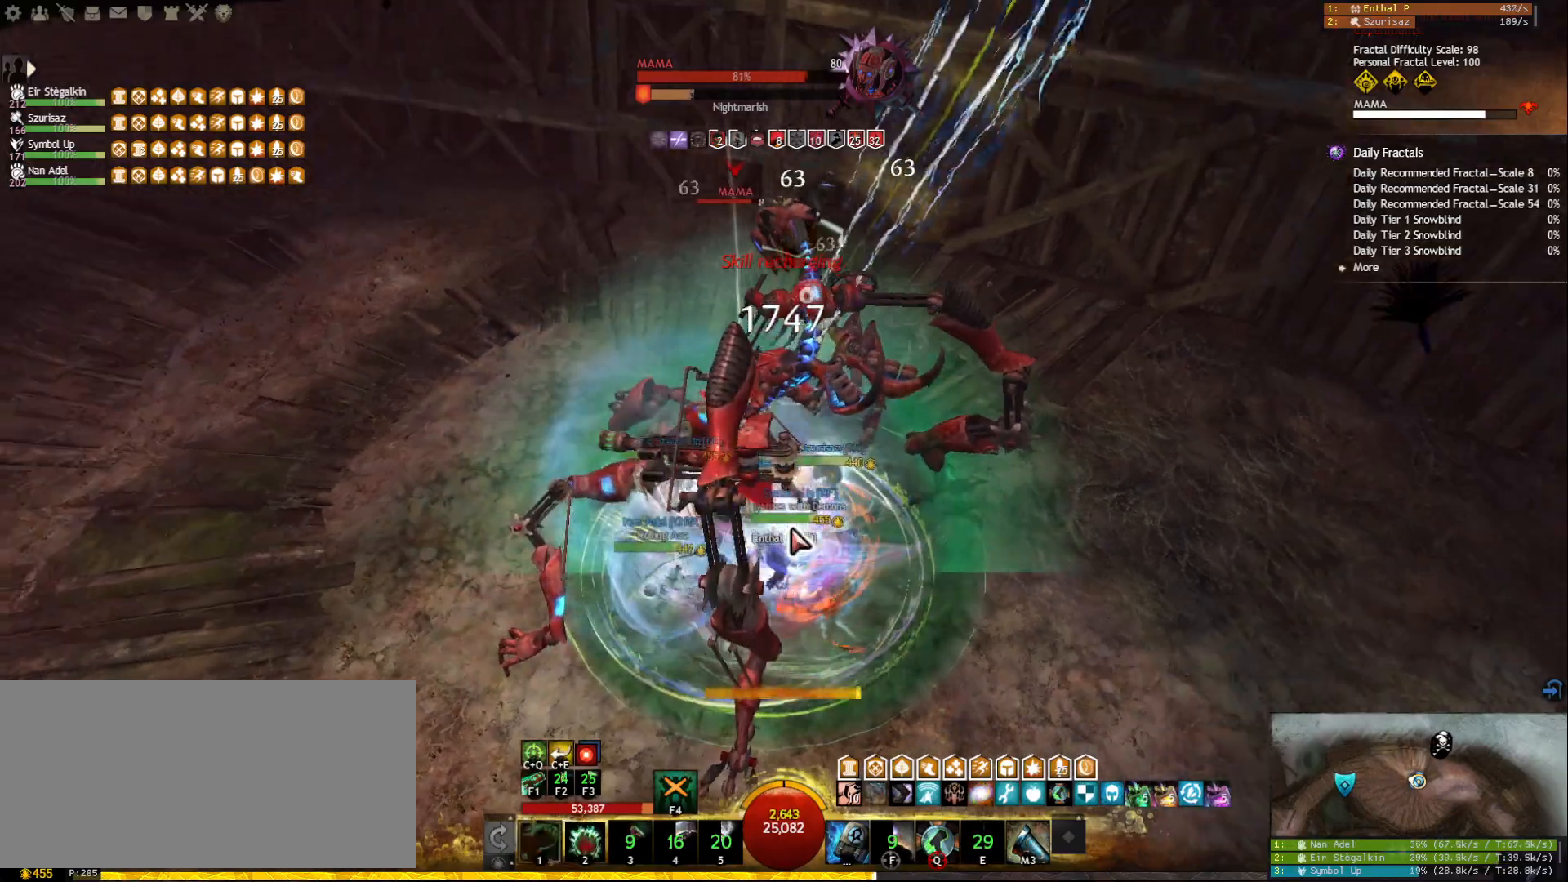
{"keys": ["1"], "mouse": [], "events": [[33, "2", "up"], [83, "2", "down"], [167, "2", "up"], [200, "2", "down"], [233, "mouse_right", "down"], [333, "2", "up"], [350, "mouse_right", "up"], [433, "1", "down"]]}
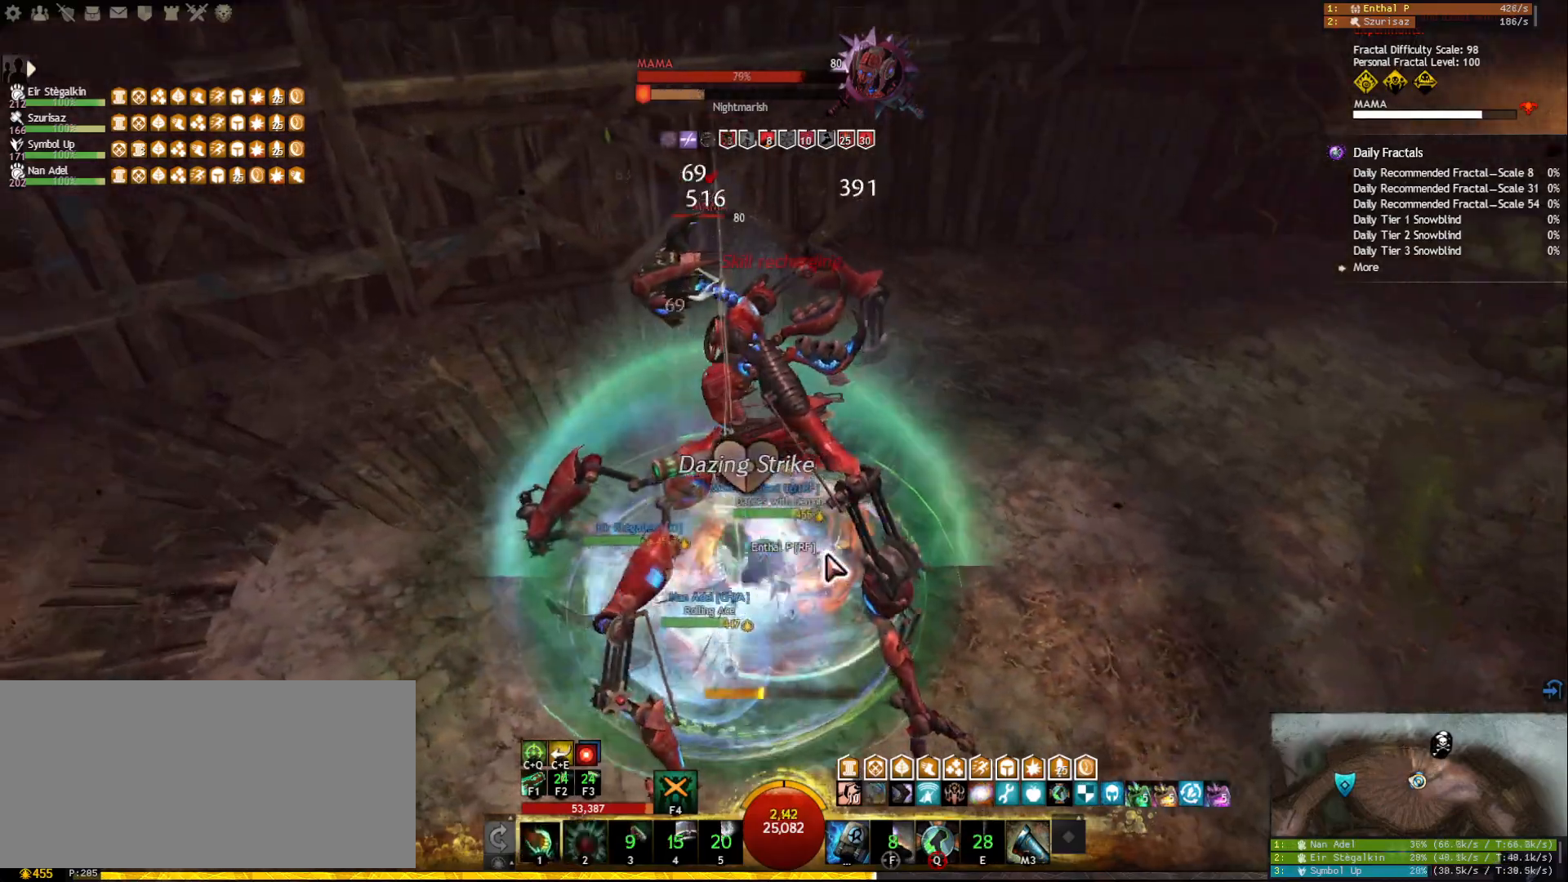
{"keys": ["1"], "mouse": [], "events": [[350, "mouse_right", "down"], [483, "mouse_right", "up"]]}
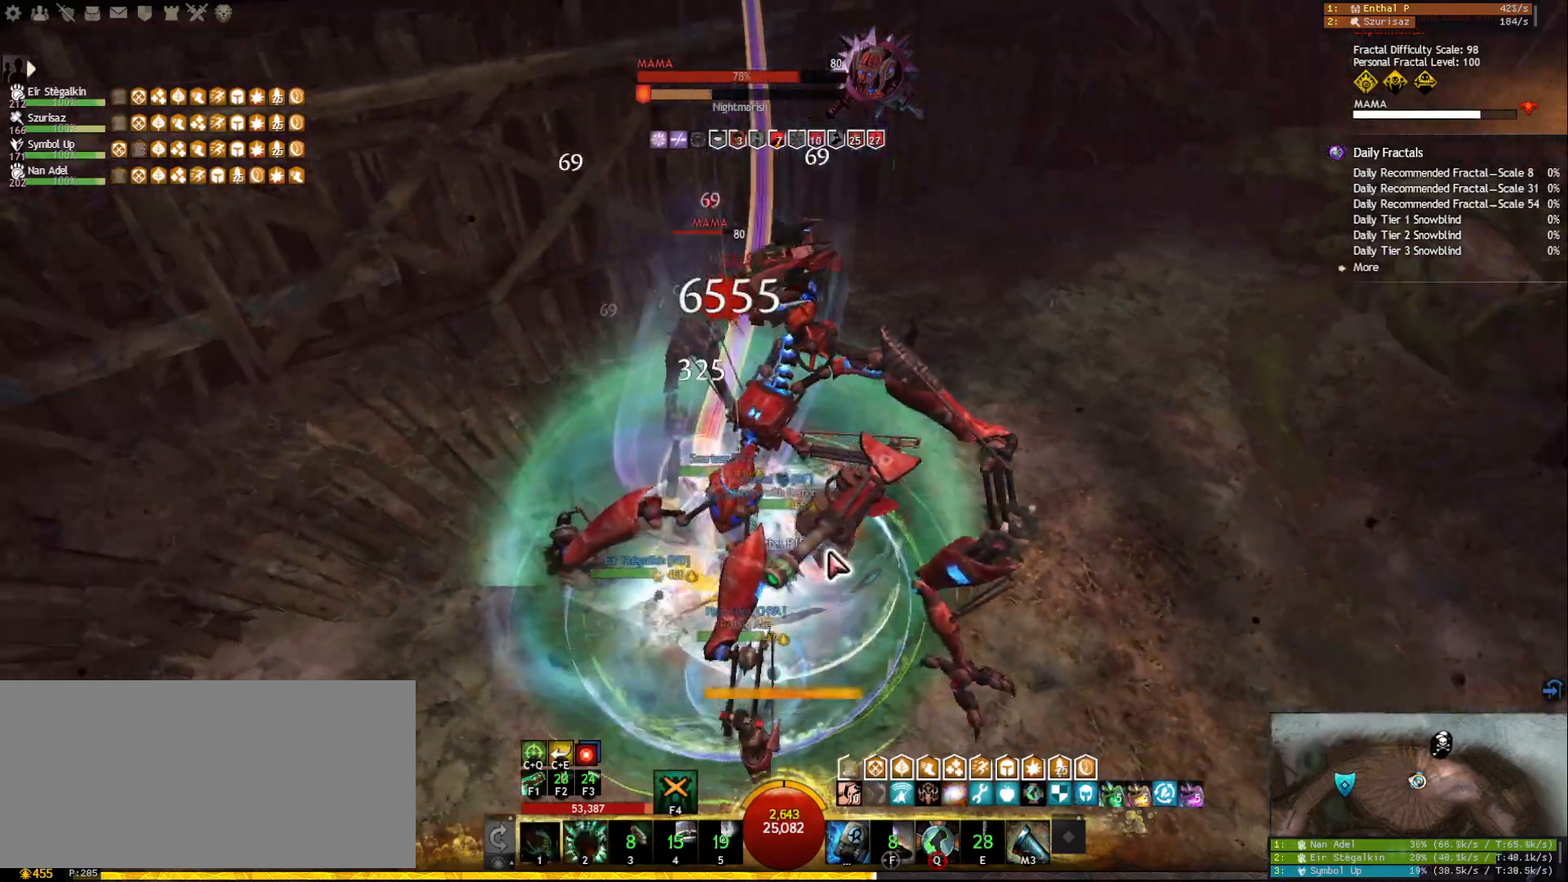
{"keys": ["1"], "mouse": [], "events": [[250, "mouse_right", "down"], [367, "mouse_right", "up"]]}
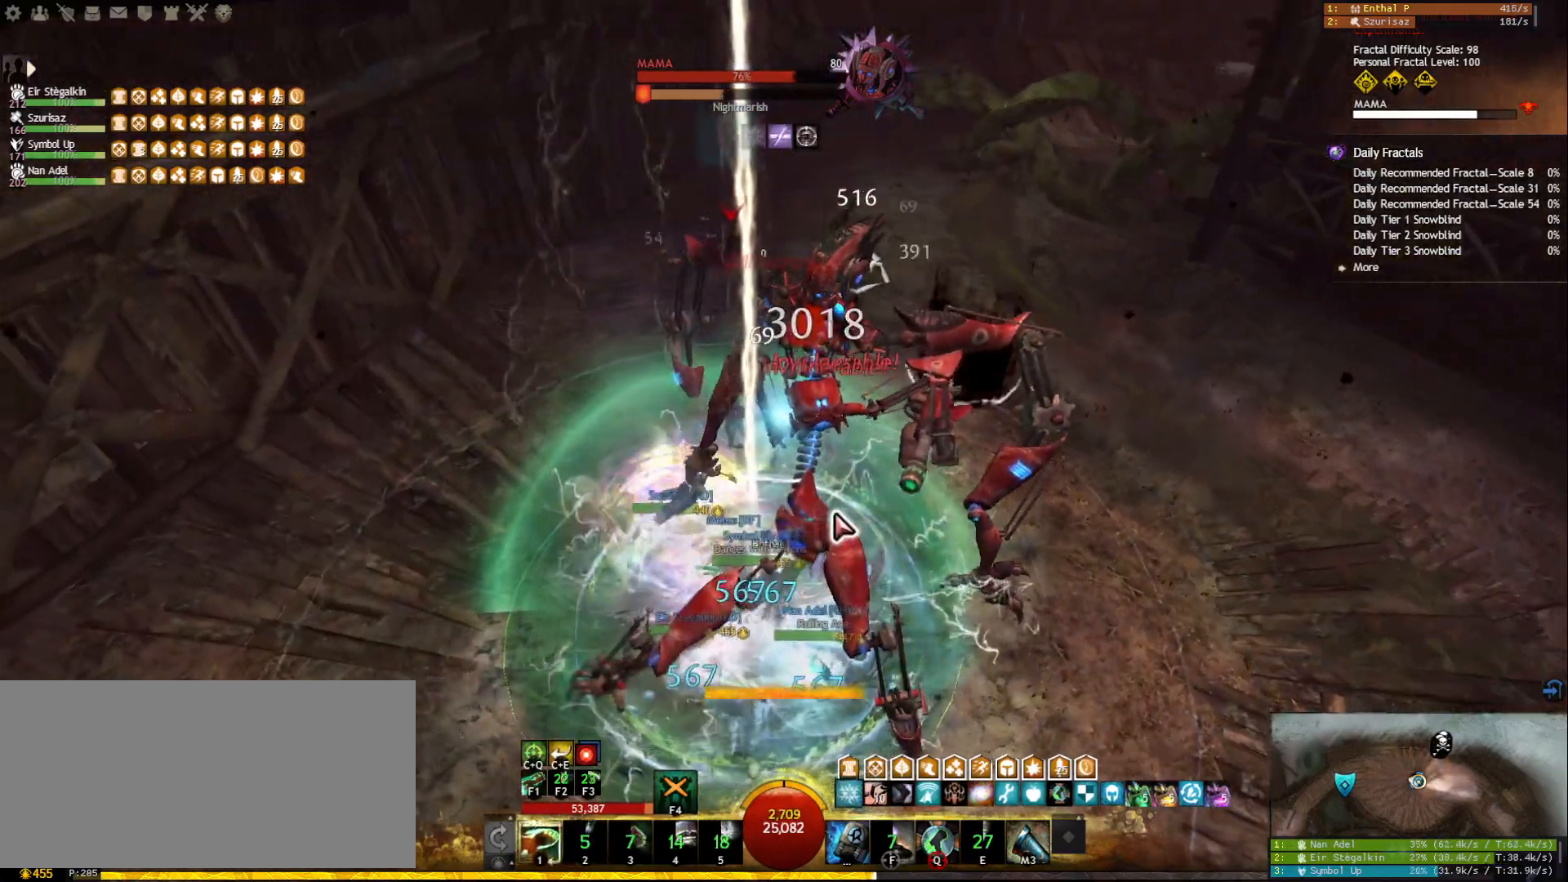
{"keys": ["w"], "mouse": [], "events": [[183, "mouse_right", "down"], [317, "mouse_right", "up"], [417, "mouse_wheel", "down"], [467, "w", "down"], [483, "1", "up"], [500, "mouse_wheel", "up"]]}
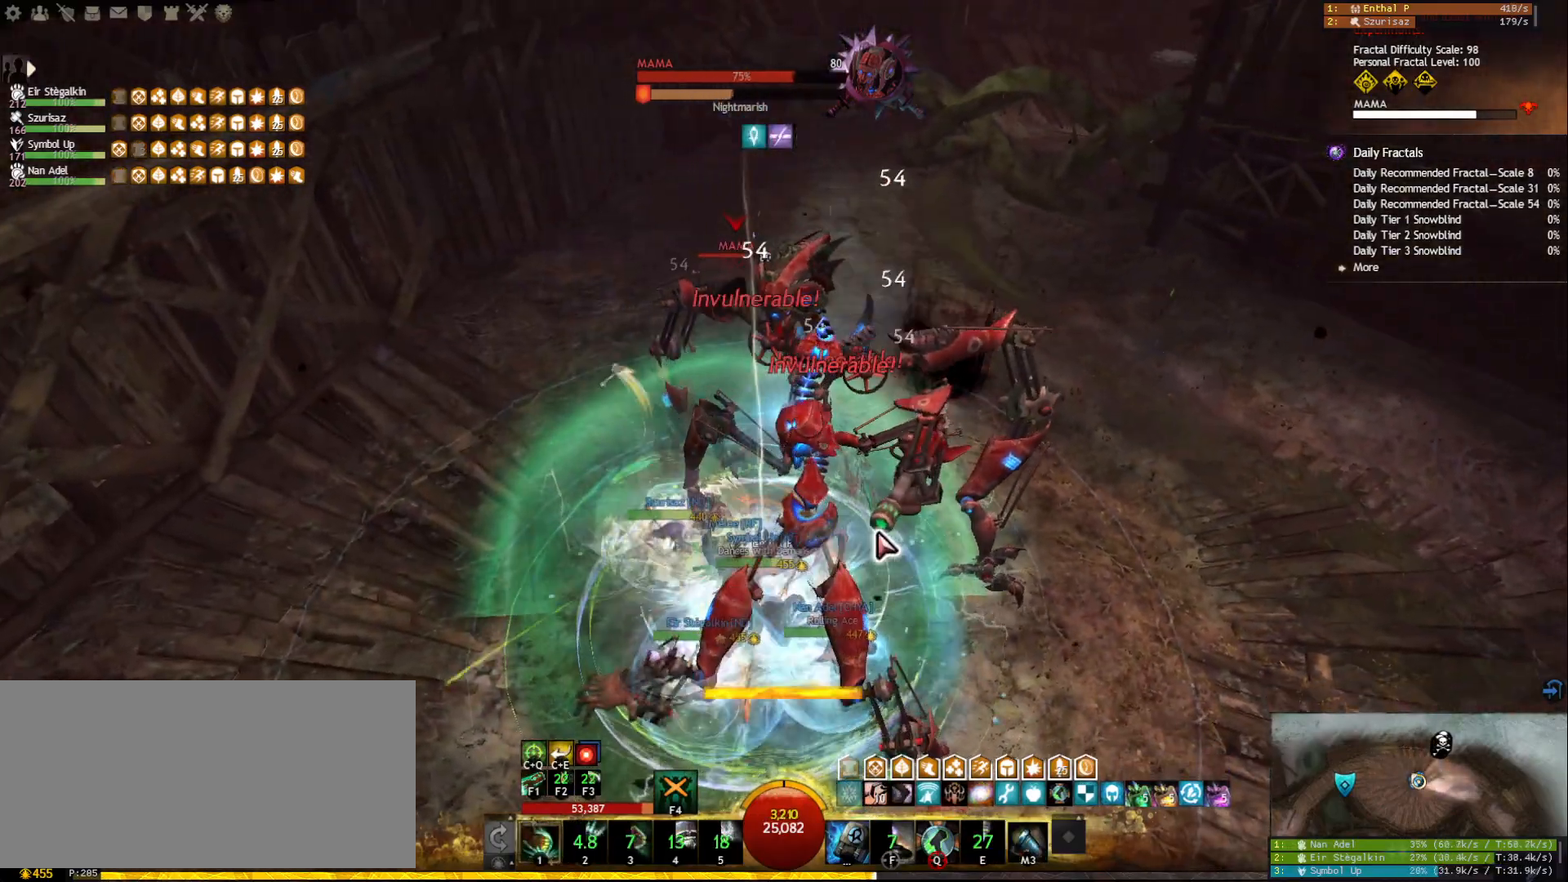
{"keys": ["ctrl", "w"], "mouse": [], "events": [[150, "tab", "down"], [283, "tab", "up"], [300, "mouse_right", "down"], [417, "mouse_right", "up"], [500, "ctrl", "down"]]}
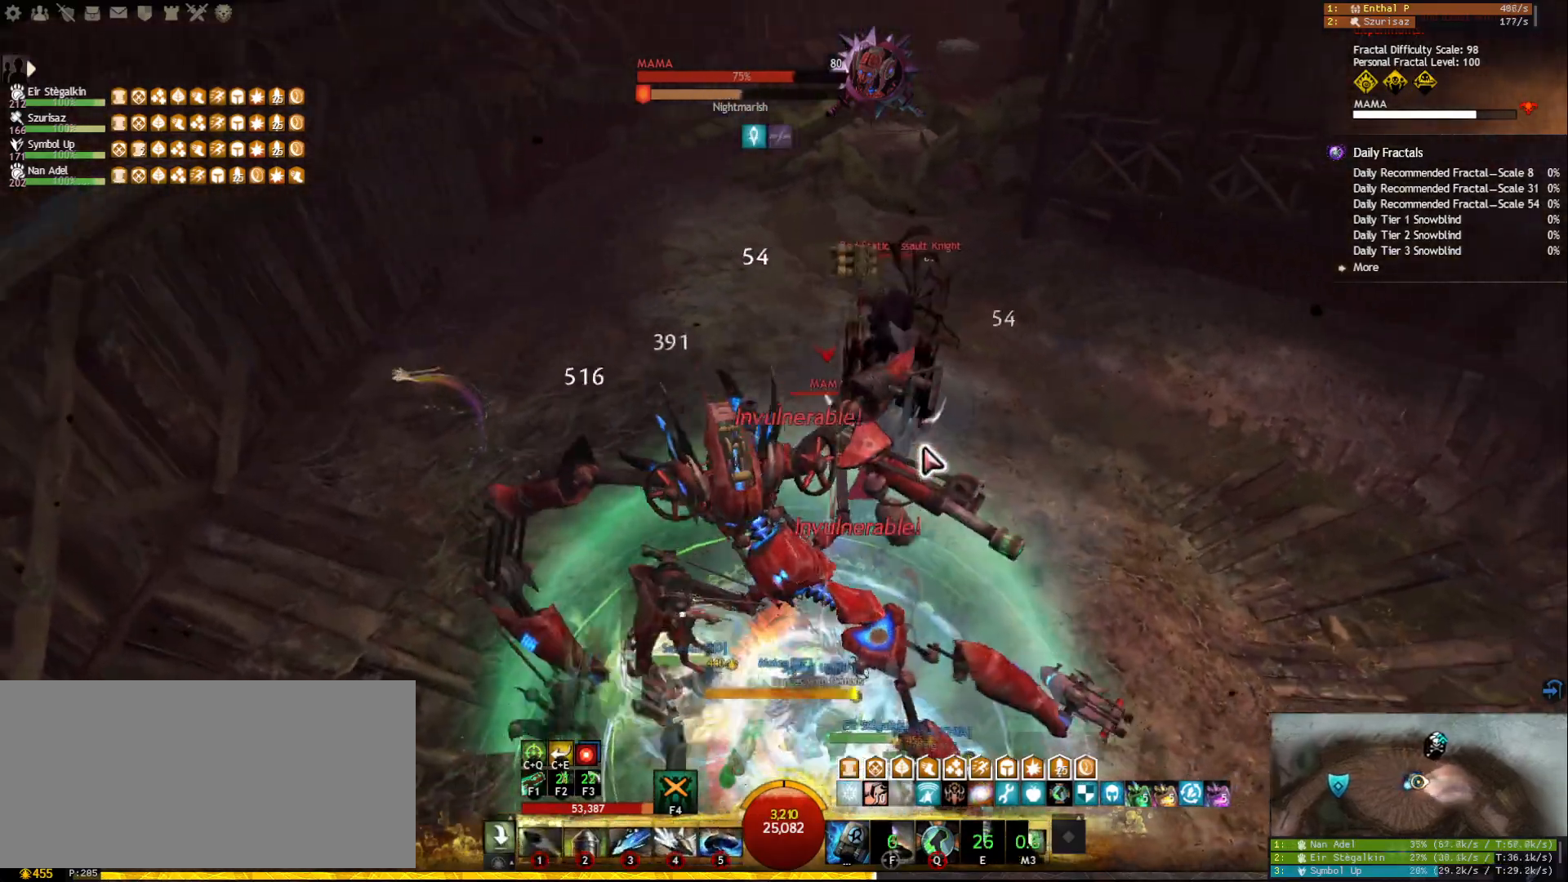
{"keys": ["q", "w"], "mouse": [], "events": [[117, "e", "down"], [250, "e", "up"], [267, "ctrl", "up"], [417, "q", "down"]]}
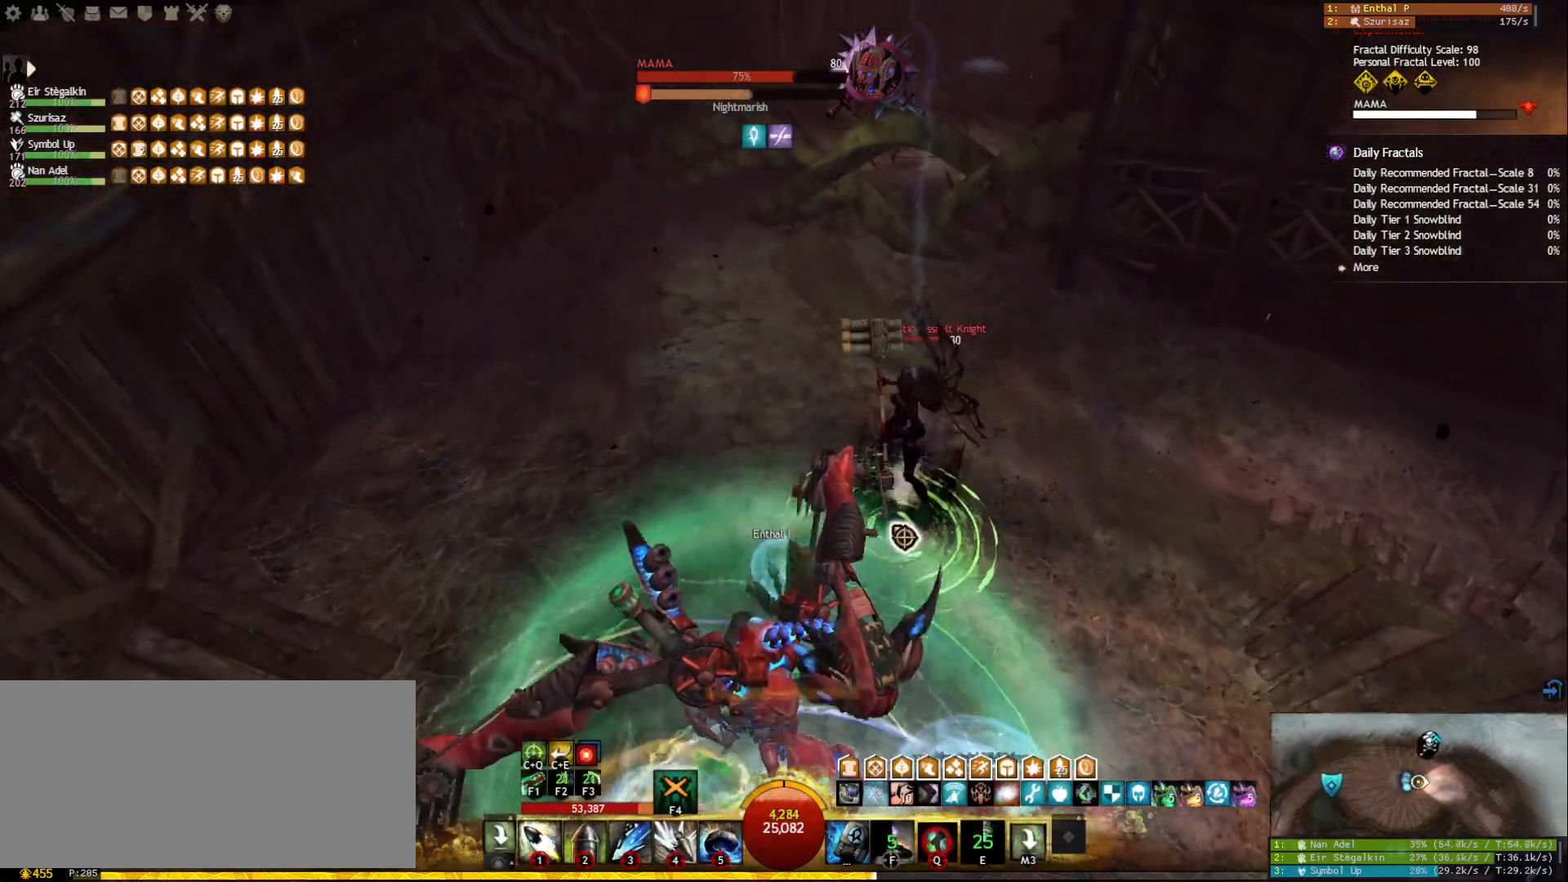
{"keys": [], "mouse": ["right"], "events": [[33, "q", "up"], [133, "mouse_right", "down"], [283, "mouse_right", "up"], [467, "mouse_right", "down"], [500, "w", "up"]]}
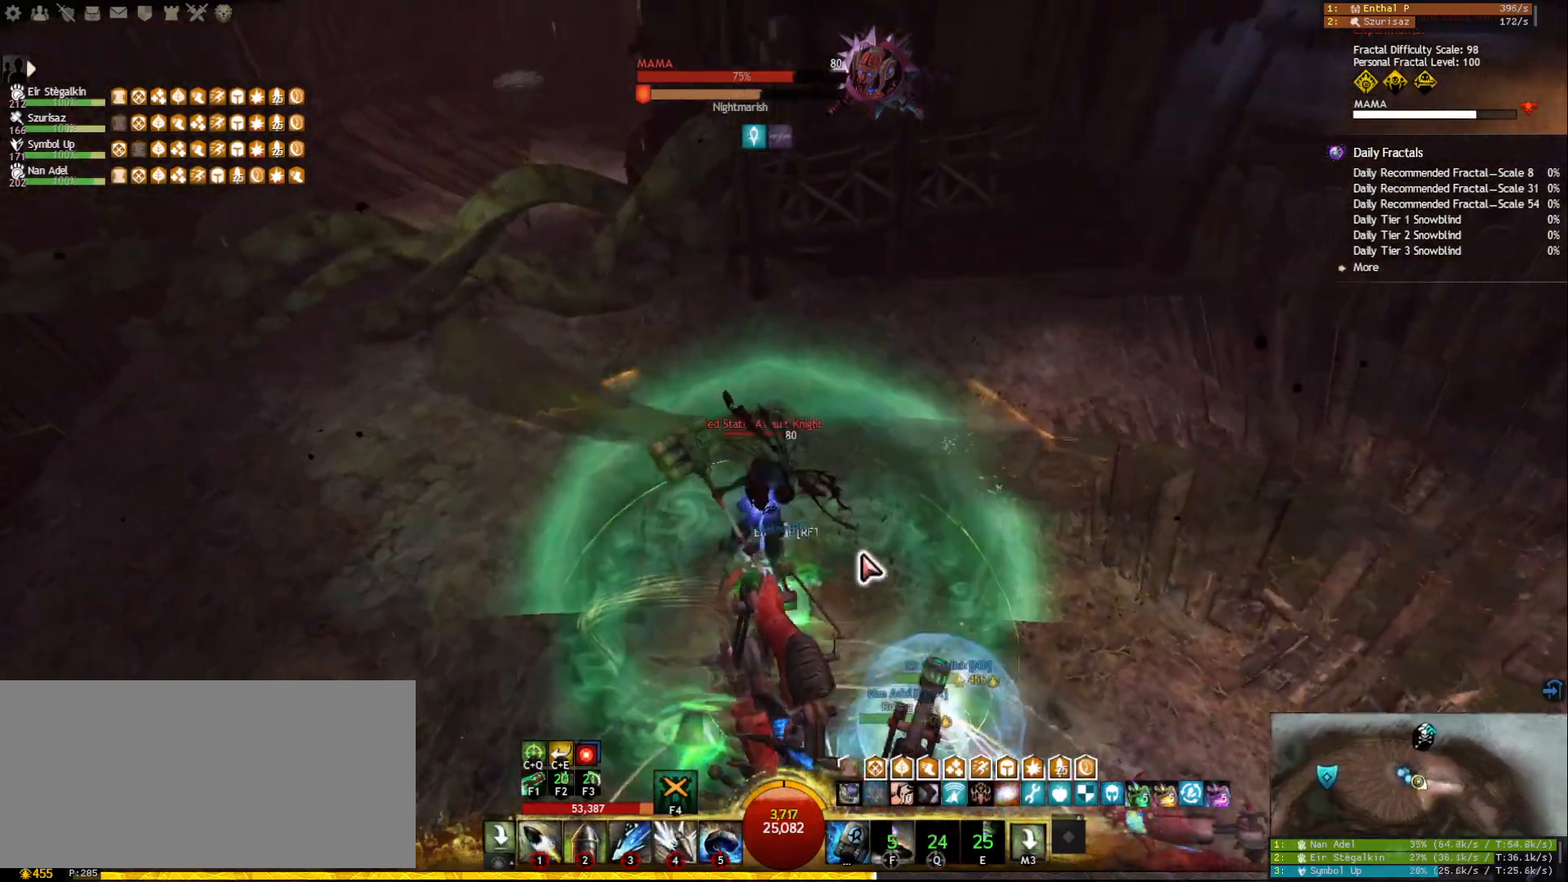
{"keys": [], "mouse": [], "events": [[83, "mouse_right", "up"]]}
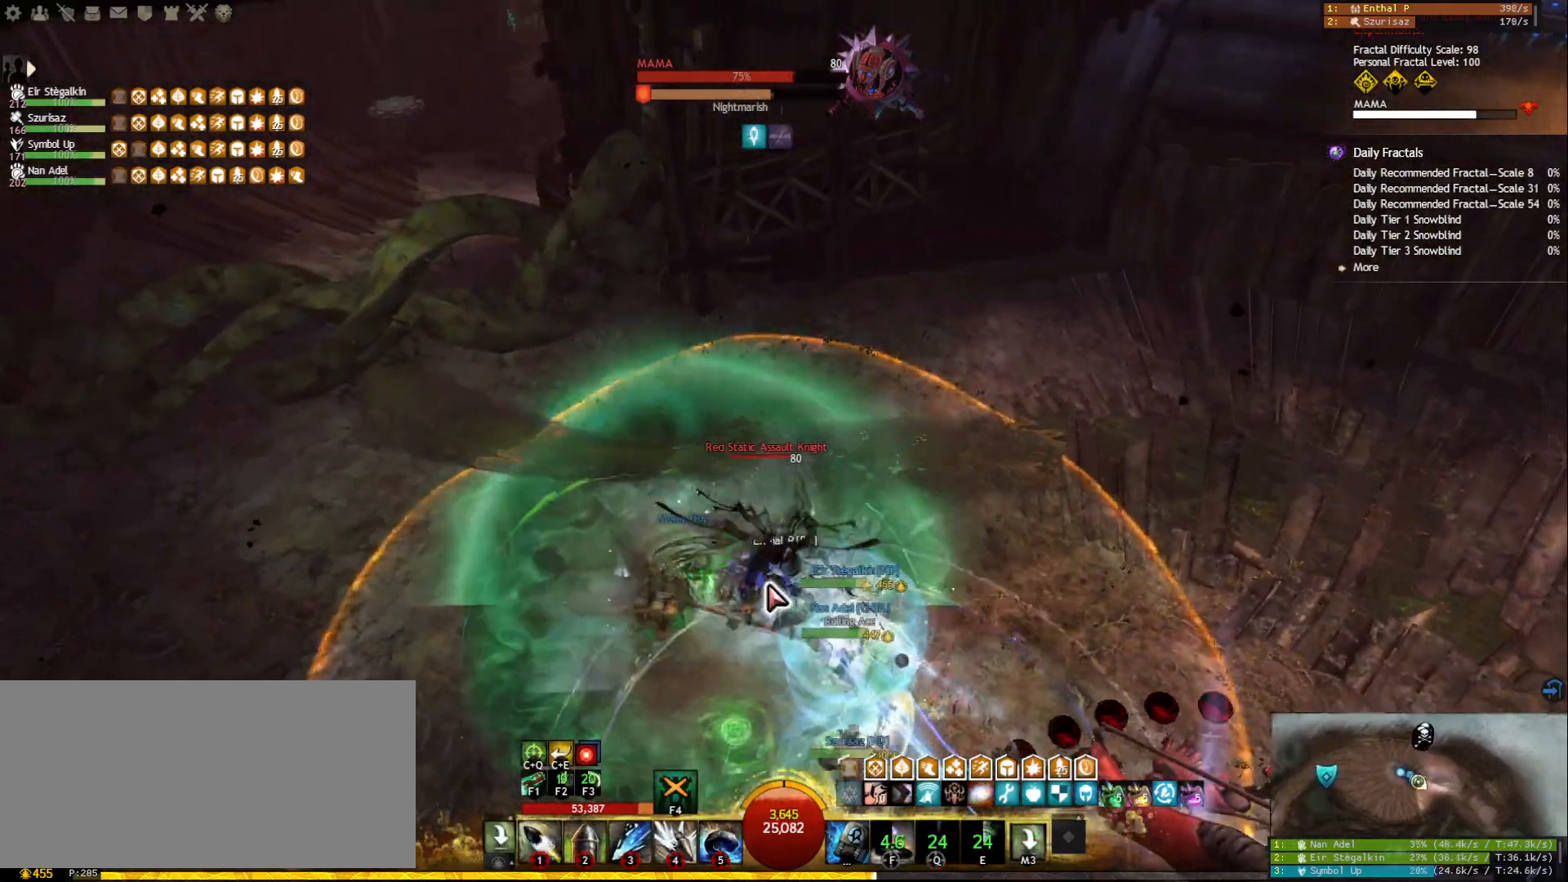
{"keys": ["1"], "mouse": [], "events": [[50, "mouse_left", "down"], [133, "mouse_left", "up"], [167, "tilde", "down"], [267, "tilde", "up"], [400, "1", "down"]]}
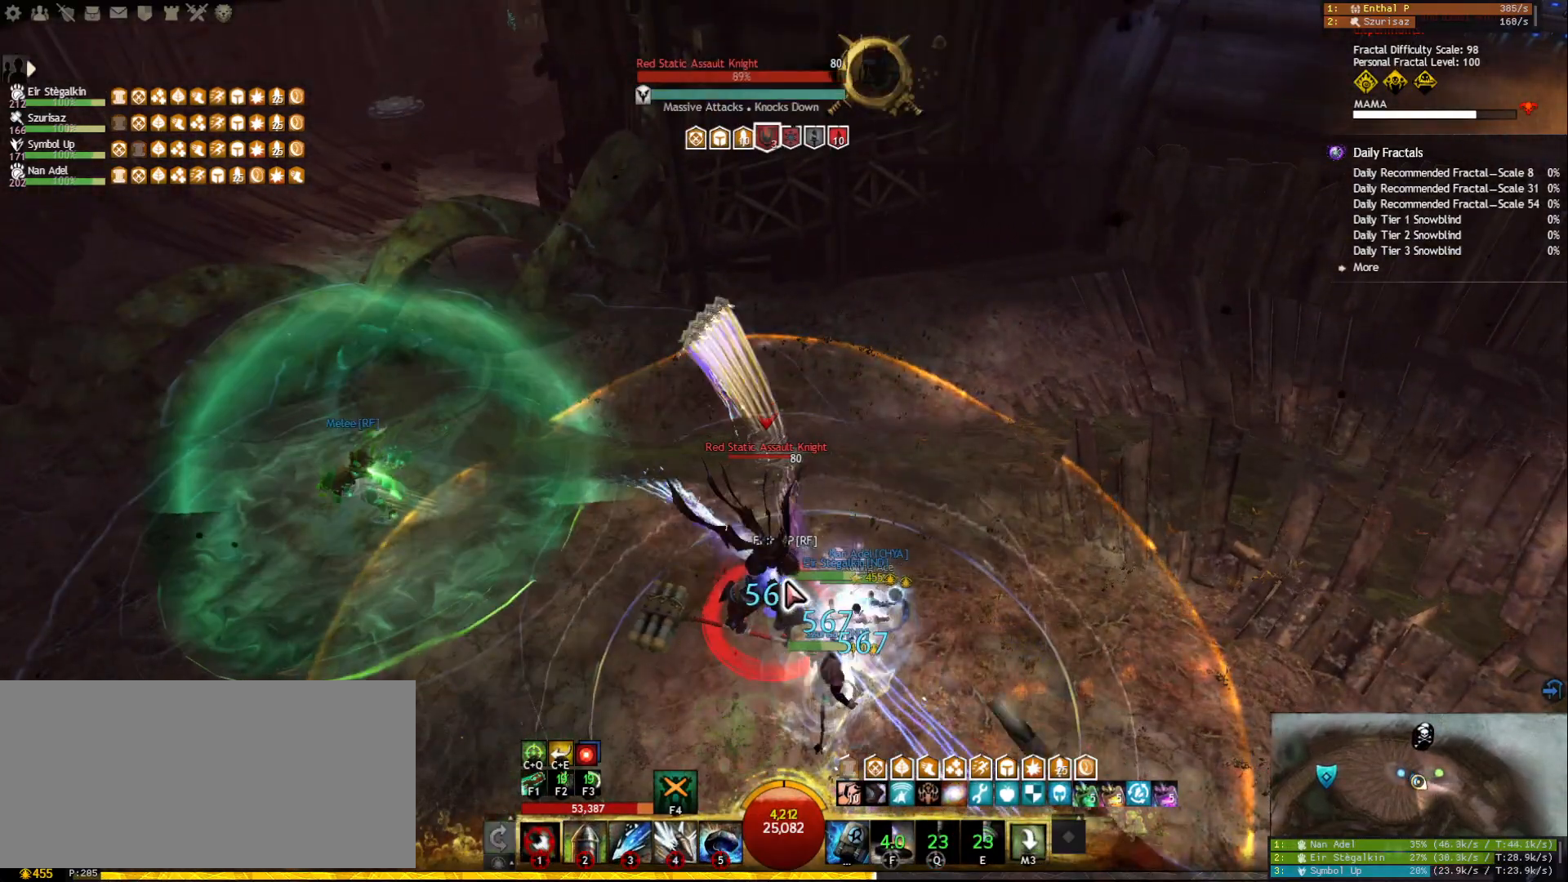
{"keys": ["ctrl", "q"], "mouse": [], "events": [[133, "mouse_right", "down"], [250, "1", "up"], [250, "mouse_right", "up"], [283, "space", "down"], [350, "mouse_right", "down"], [367, "space", "up"], [450, "ctrl", "down"], [467, "mouse_right", "up"], [483, "q", "down"]]}
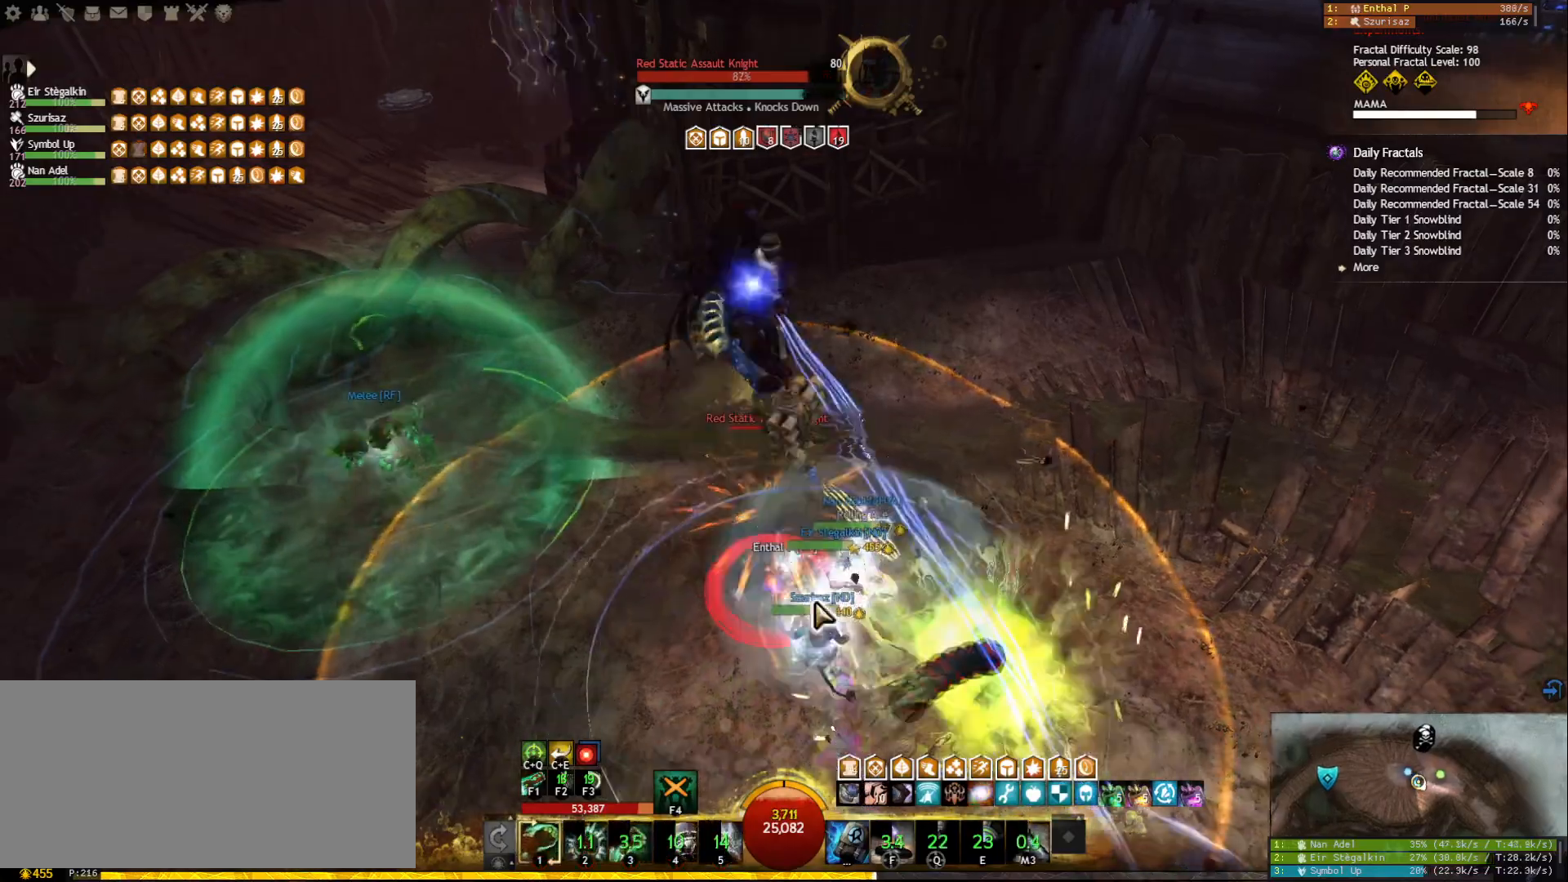
{"keys": ["1"], "mouse": ["left", "right"], "events": [[133, "ctrl", "up"], [150, "q", "up"], [200, "mouse_right", "down"], [283, "mouse_left", "down"], [333, "1", "down"]]}
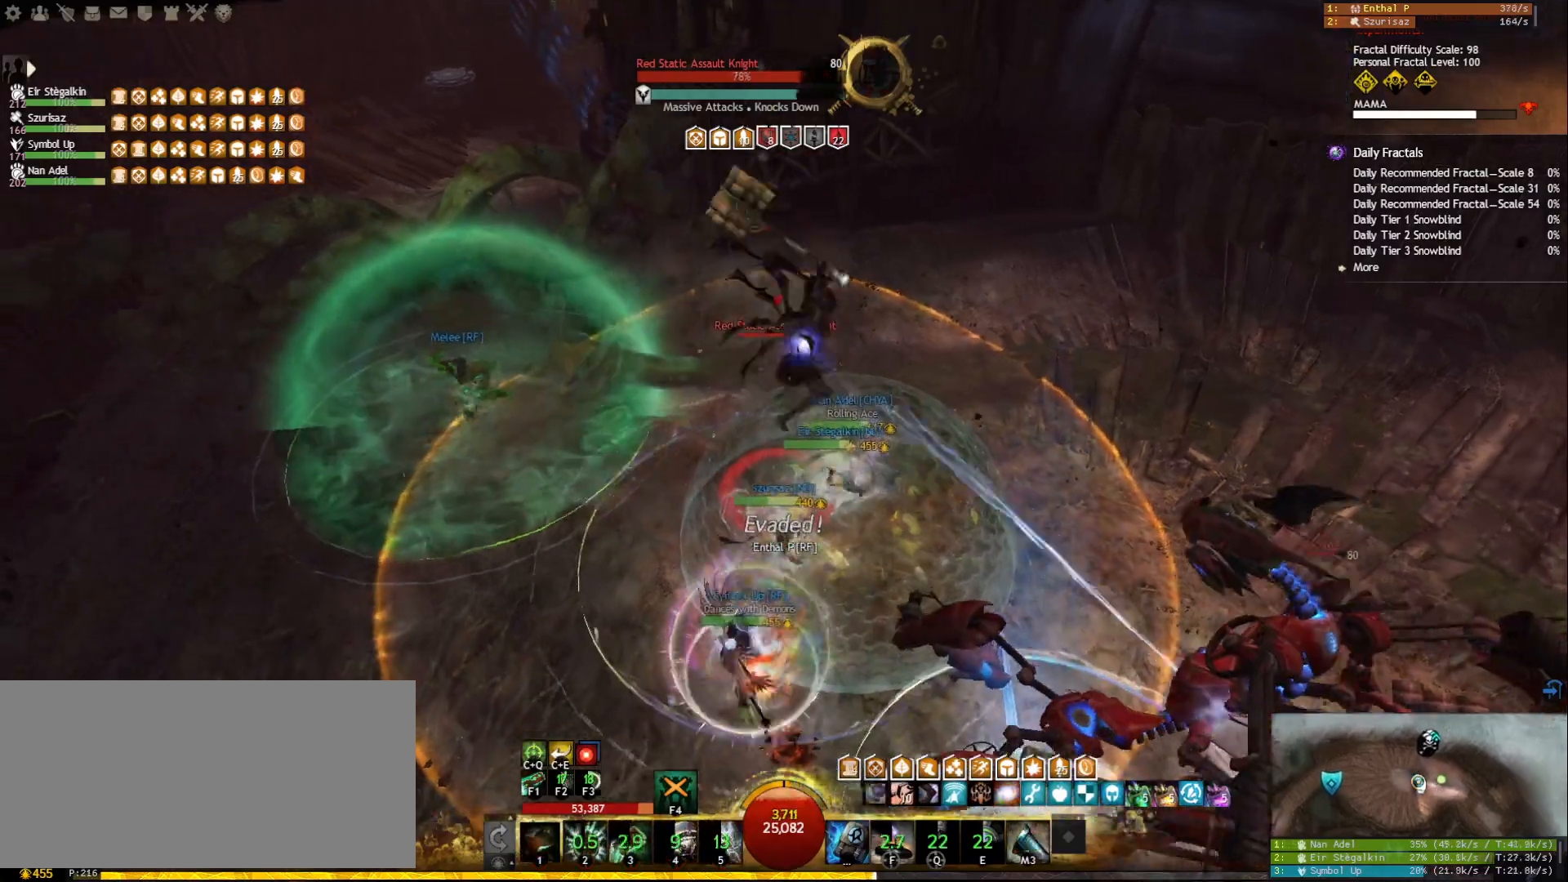
{"keys": ["1"], "mouse": ["left", "right"], "events": [[100, "1", "up"], [267, "1", "down"]]}
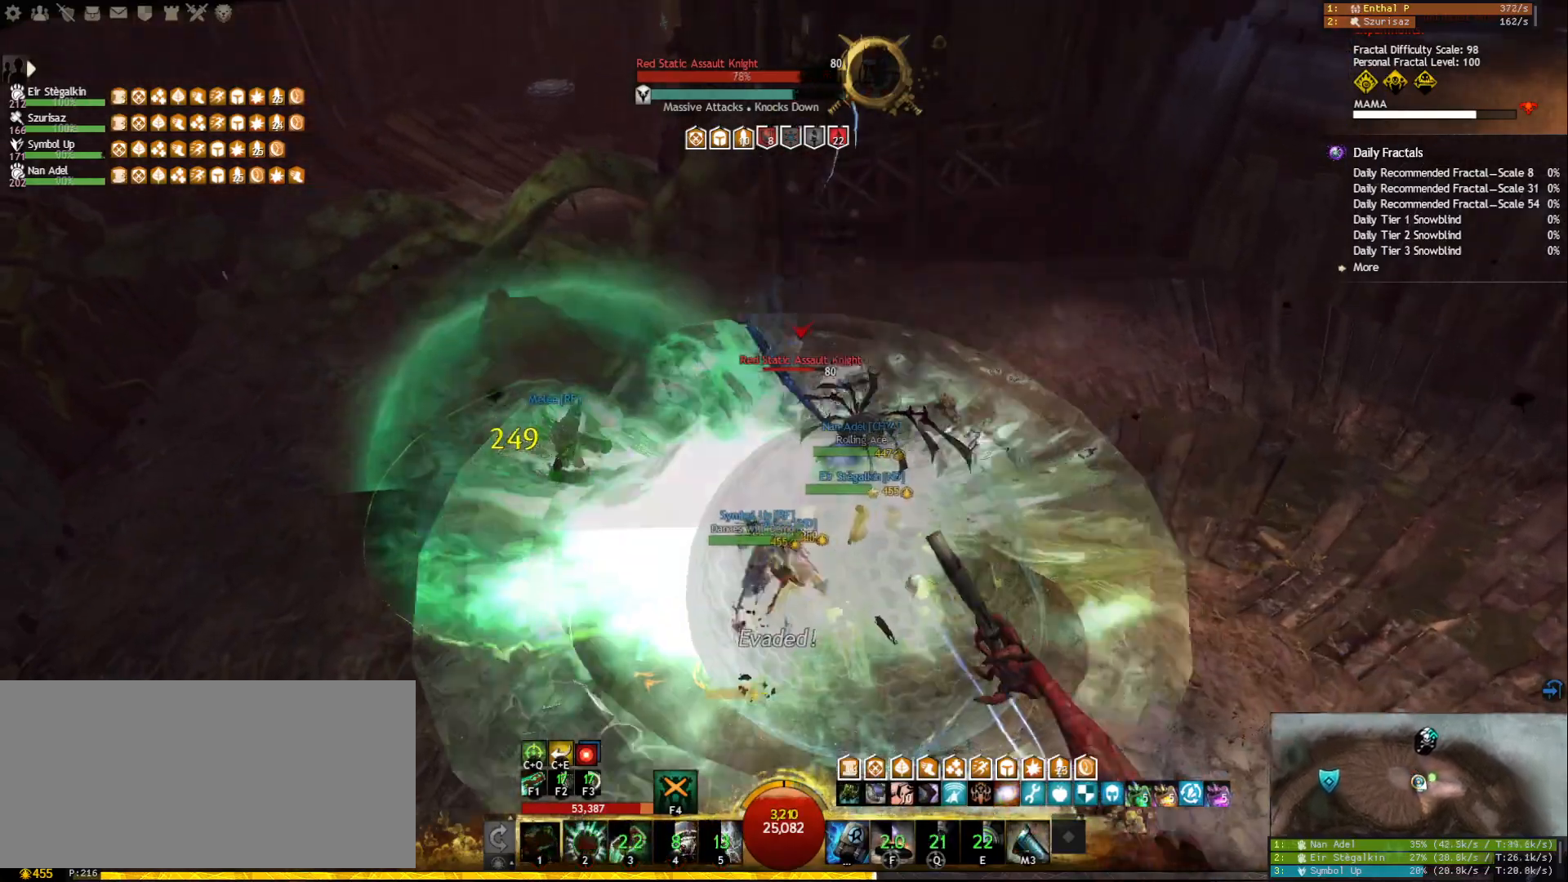
{"keys": [], "mouse": [], "events": [[167, "mouse_left", "up"], [217, "mouse_right", "up"], [283, "1", "up"], [383, "mouse_right", "down"], [500, "mouse_right", "up"]]}
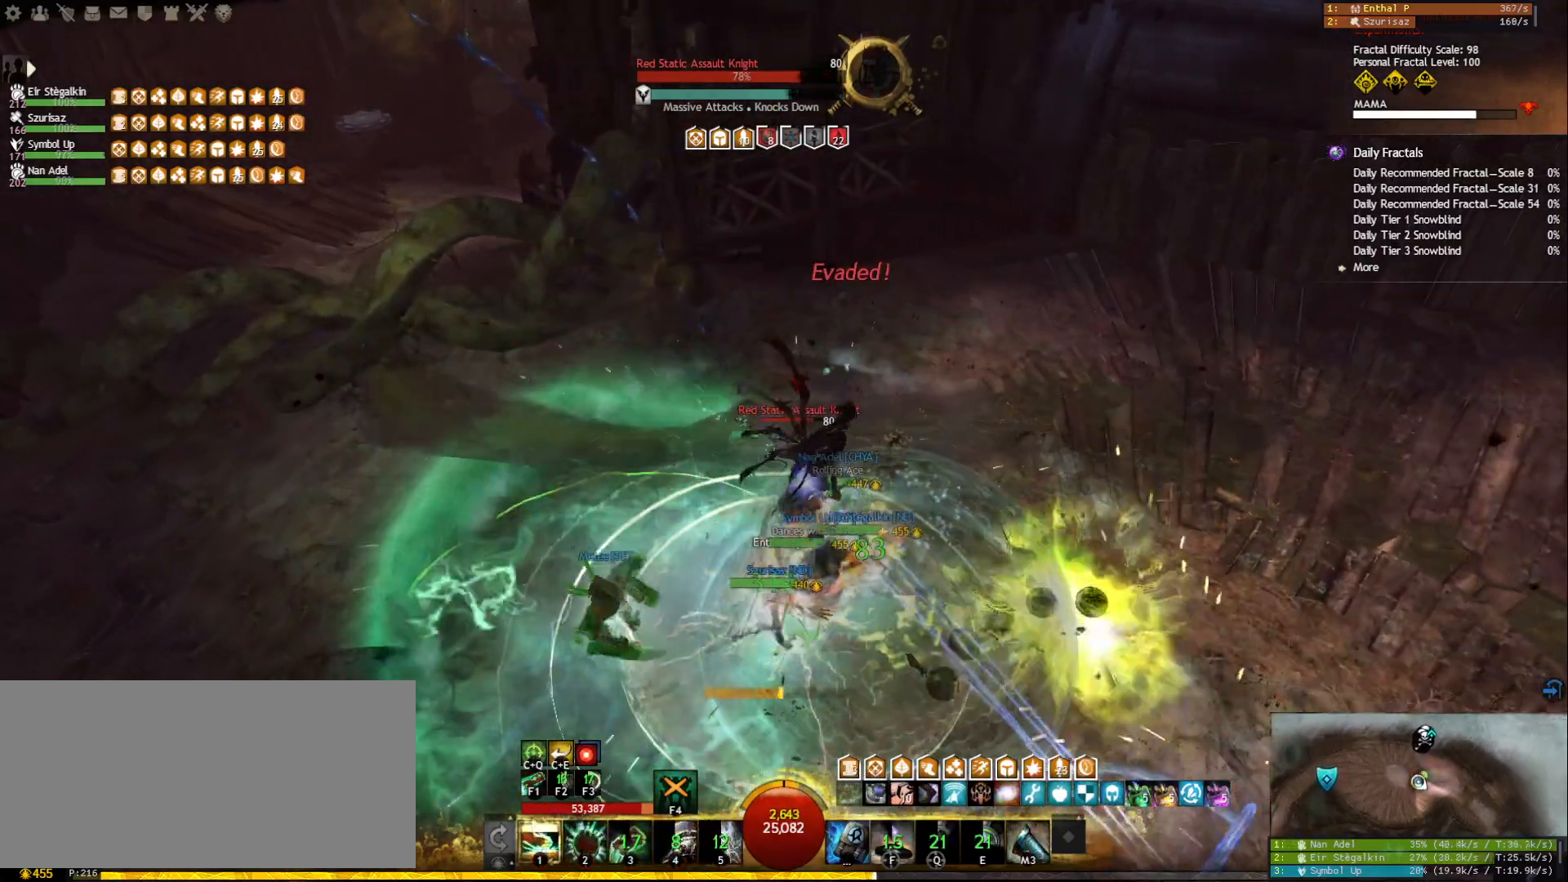
{"keys": [], "mouse": [], "events": [[117, "2", "down"], [183, "2", "up"], [250, "2", "down"], [333, "2", "up"], [367, "2", "down"], [467, "2", "up"]]}
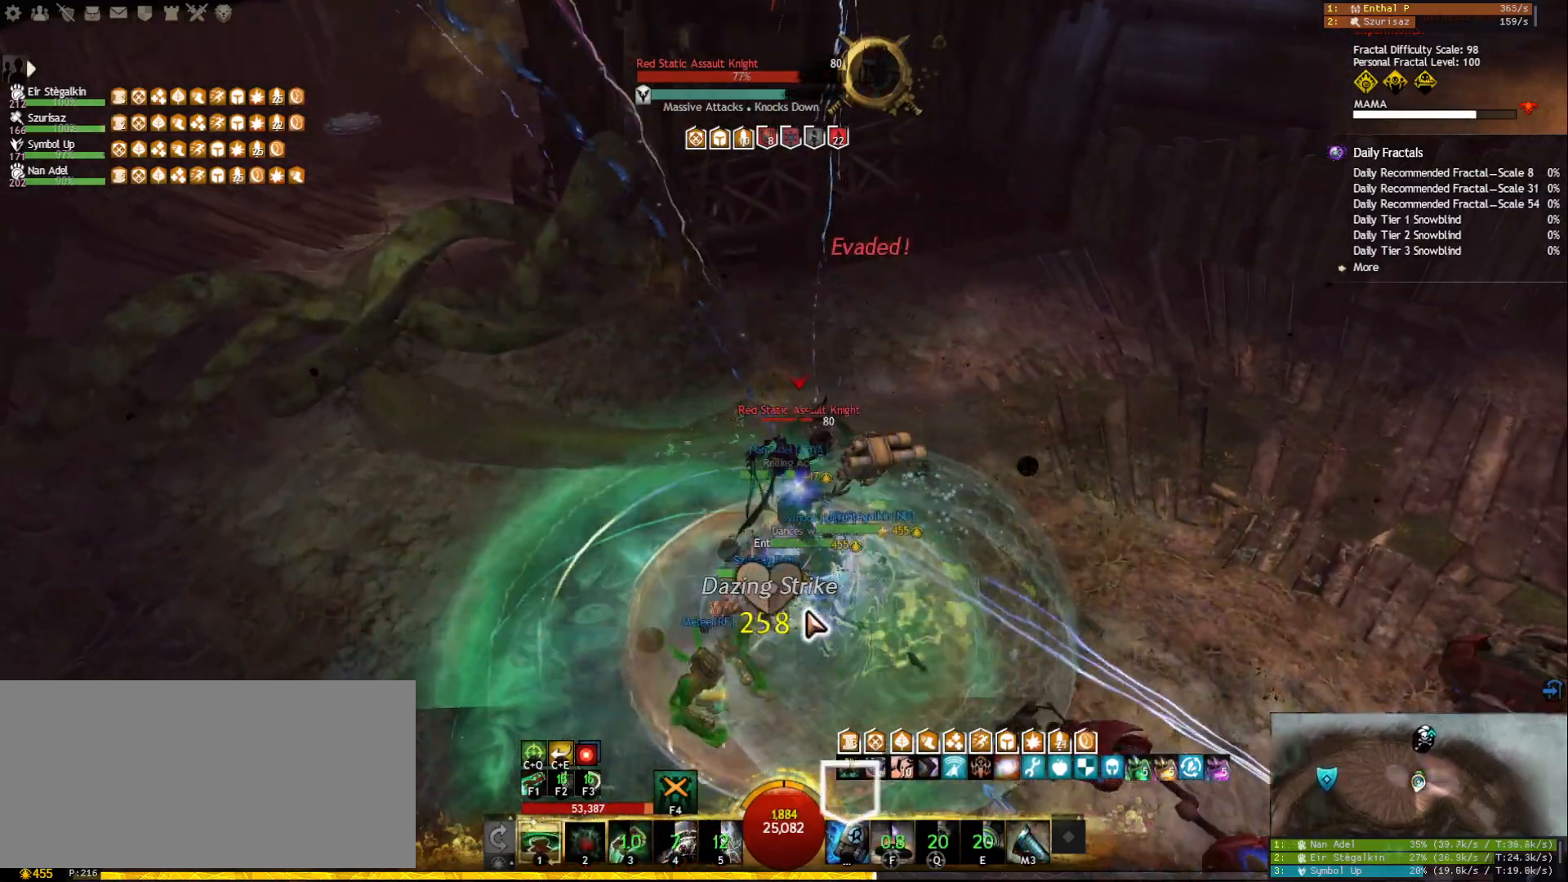
{"keys": [], "mouse": ["right"], "events": [[83, "mouse_right", "down"], [150, "f1", "down"], [183, "mouse_right", "up"], [217, "f1", "up"], [250, "f1", "down"], [317, "f1", "up"], [367, "f1", "down"], [450, "mouse_right", "down"], [467, "f1", "up"]]}
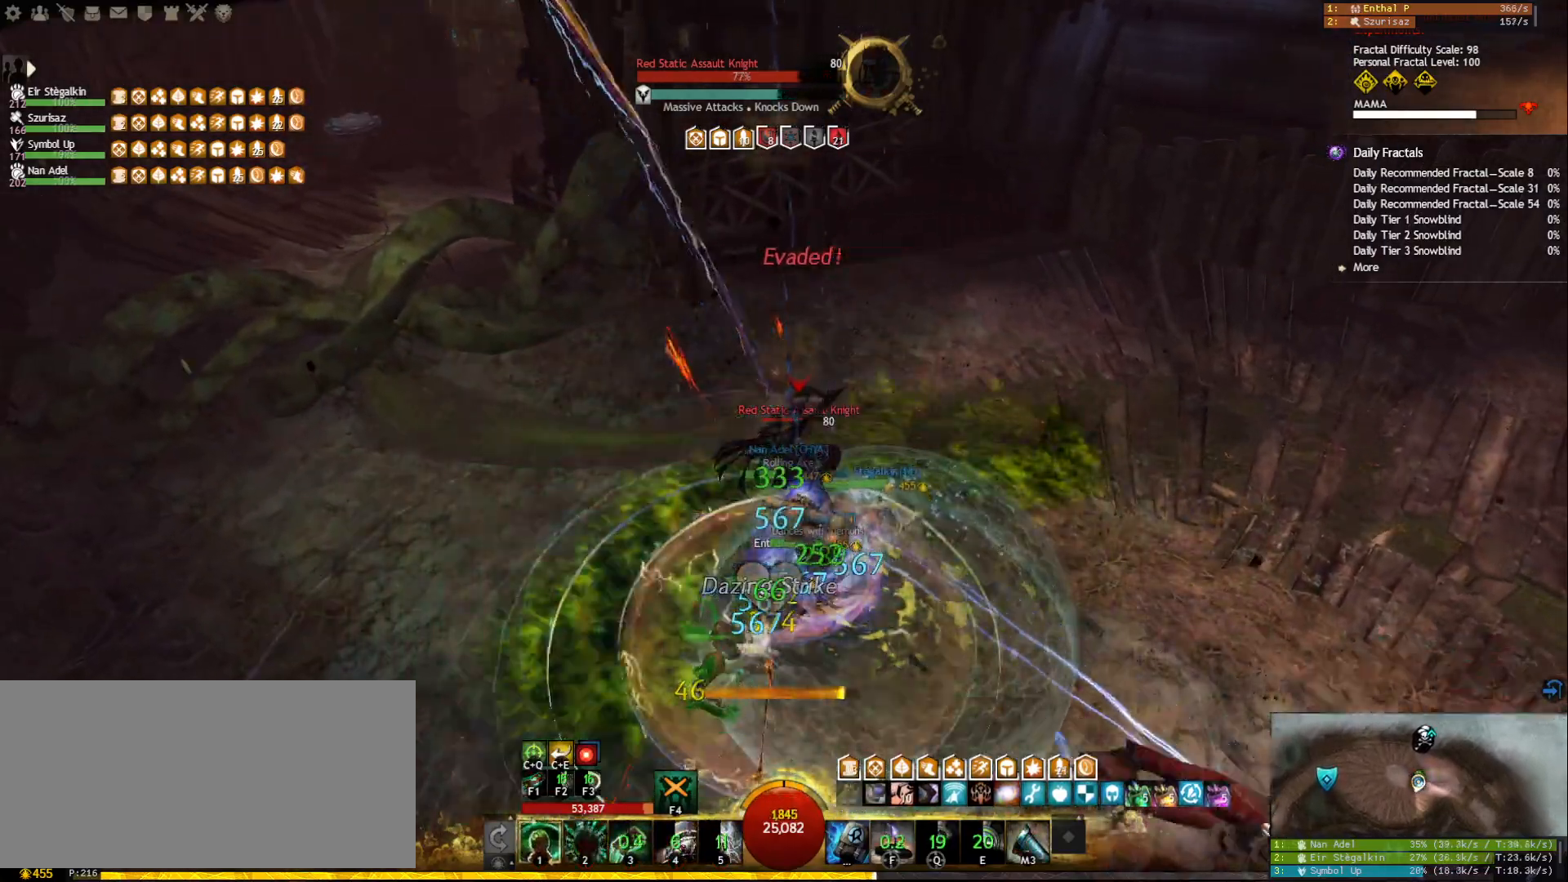
{"keys": [], "mouse": ["right"], "events": [[67, "mouse_right", "up"], [83, "1", "down"], [433, "1", "up"], [500, "mouse_right", "down"]]}
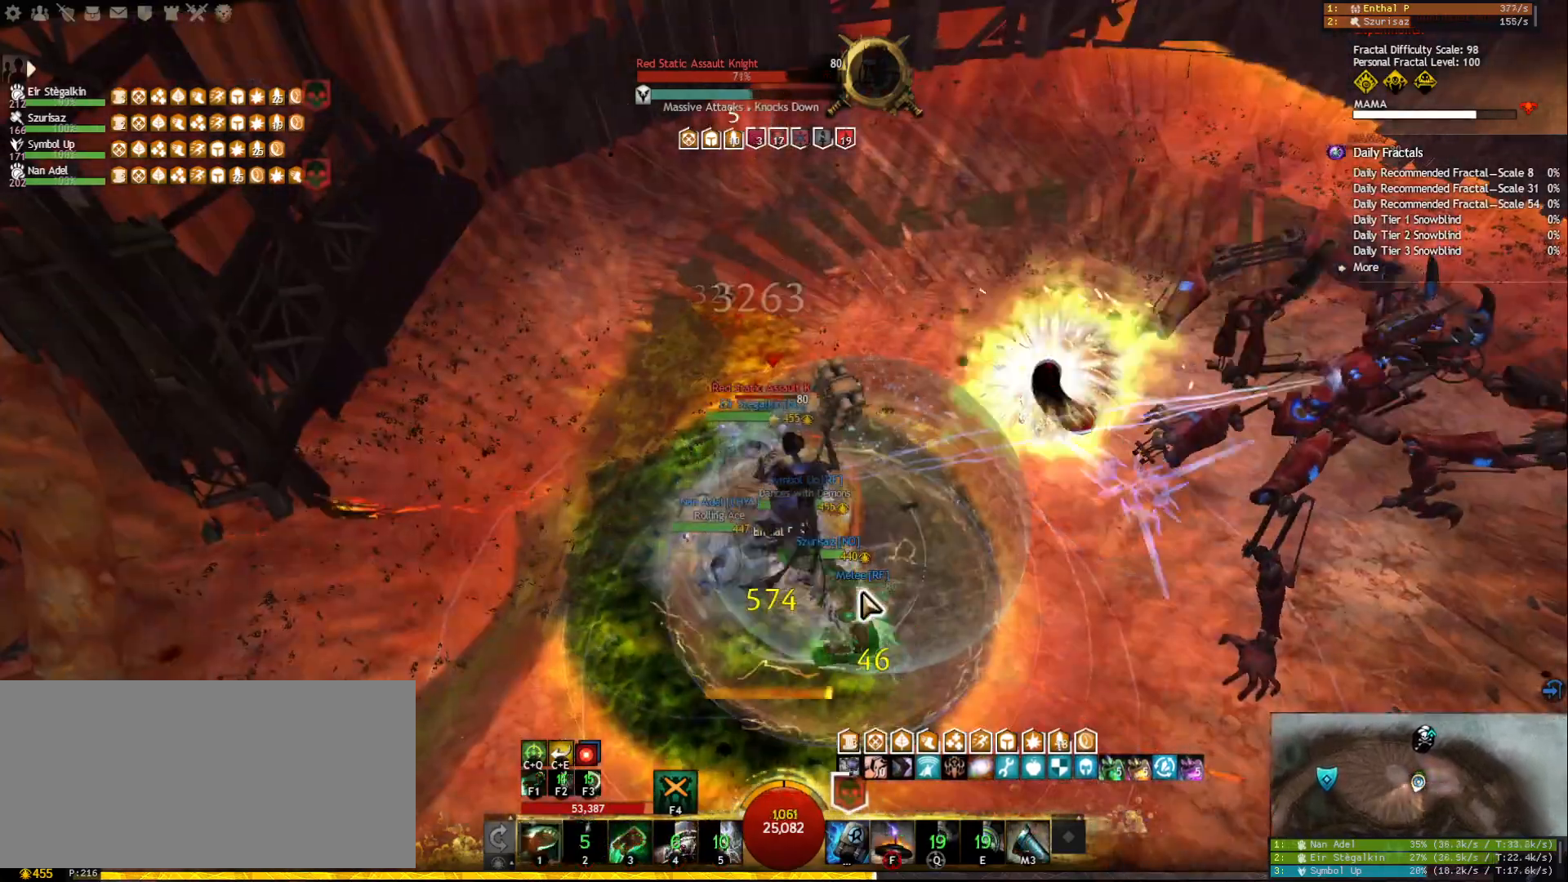
{"keys": [], "mouse": ["left", "right"], "events": [[33, "3", "down"], [117, "3", "up"], [133, "mouse_right", "up"], [150, "3", "down"], [250, "3", "up"], [267, "3", "down"], [350, "mouse_right", "down"], [383, "3", "up"], [433, "mouse_left", "down"]]}
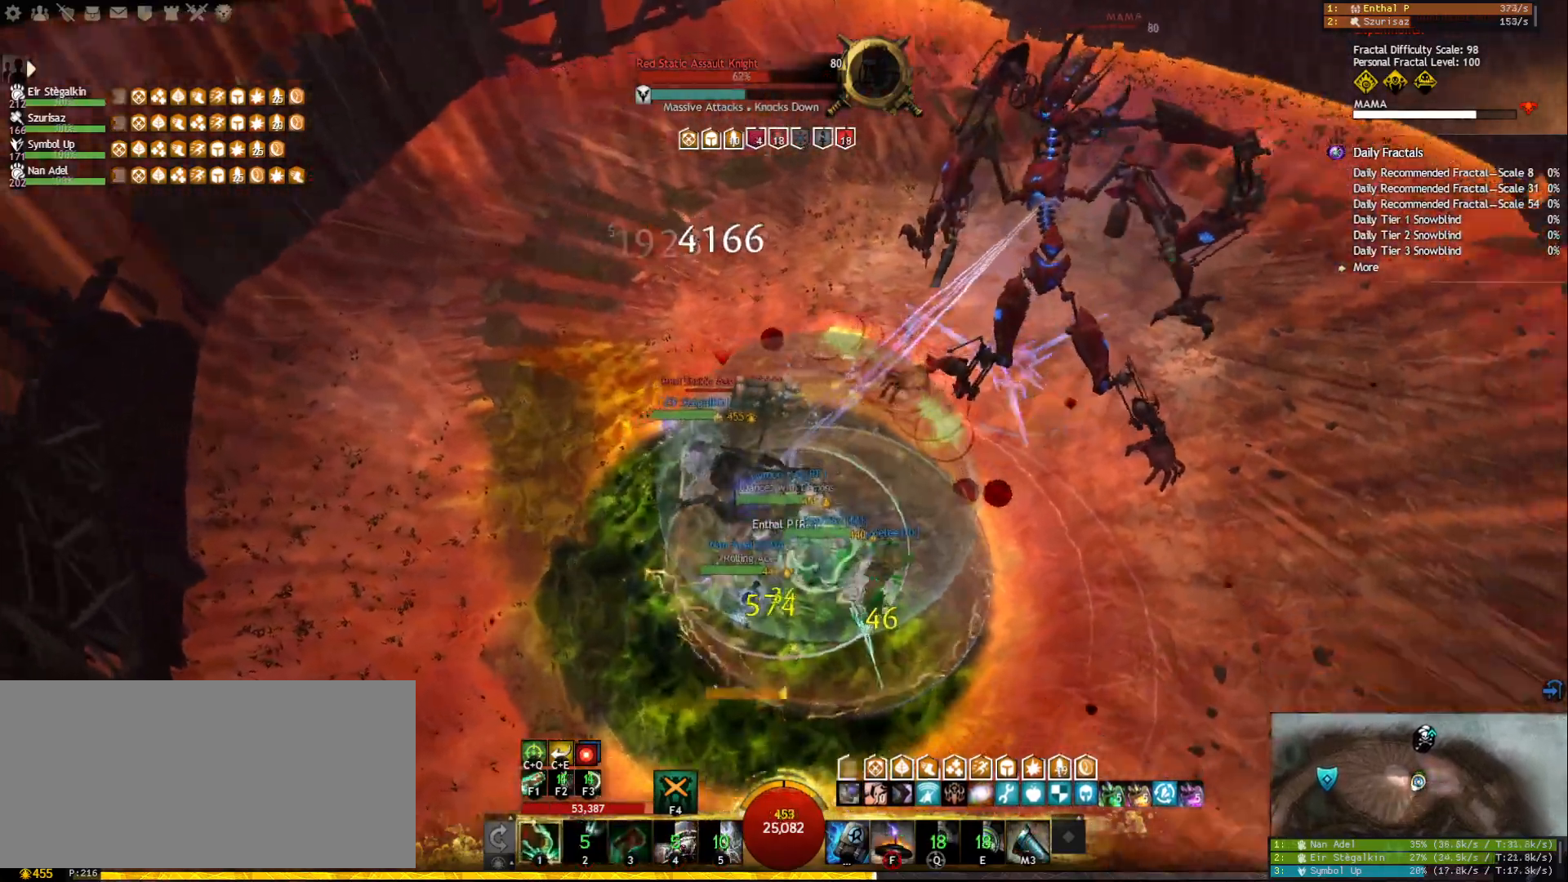
{"keys": ["1"], "mouse": [], "events": [[83, "1", "down"], [267, "mouse_left", "up"], [267, "mouse_right", "up"]]}
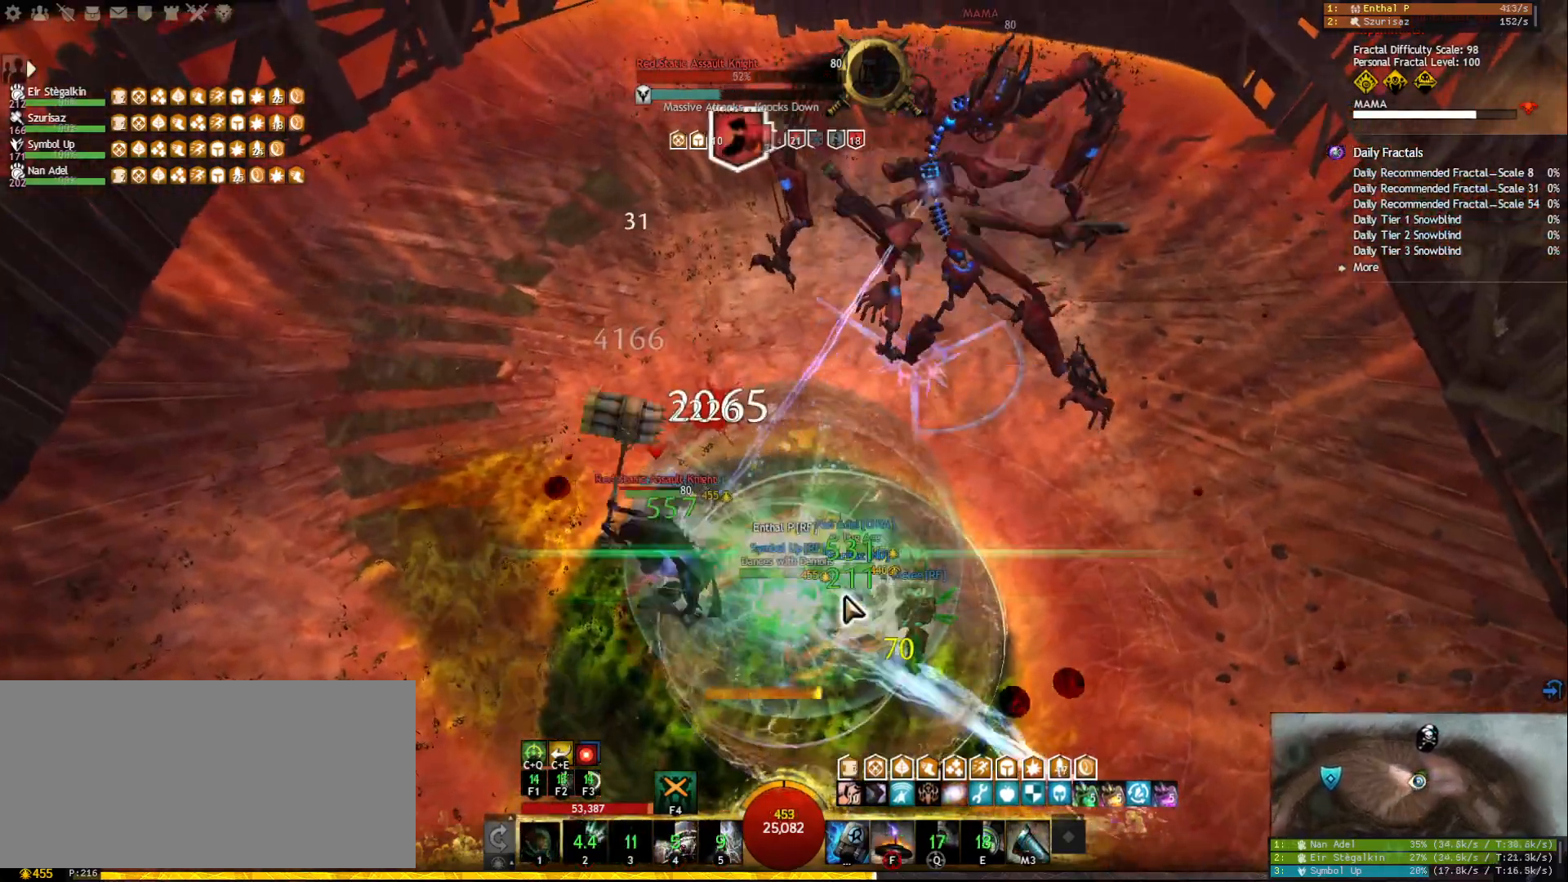
{"keys": ["1"], "mouse": ["right"], "events": [[433, "mouse_right", "down"]]}
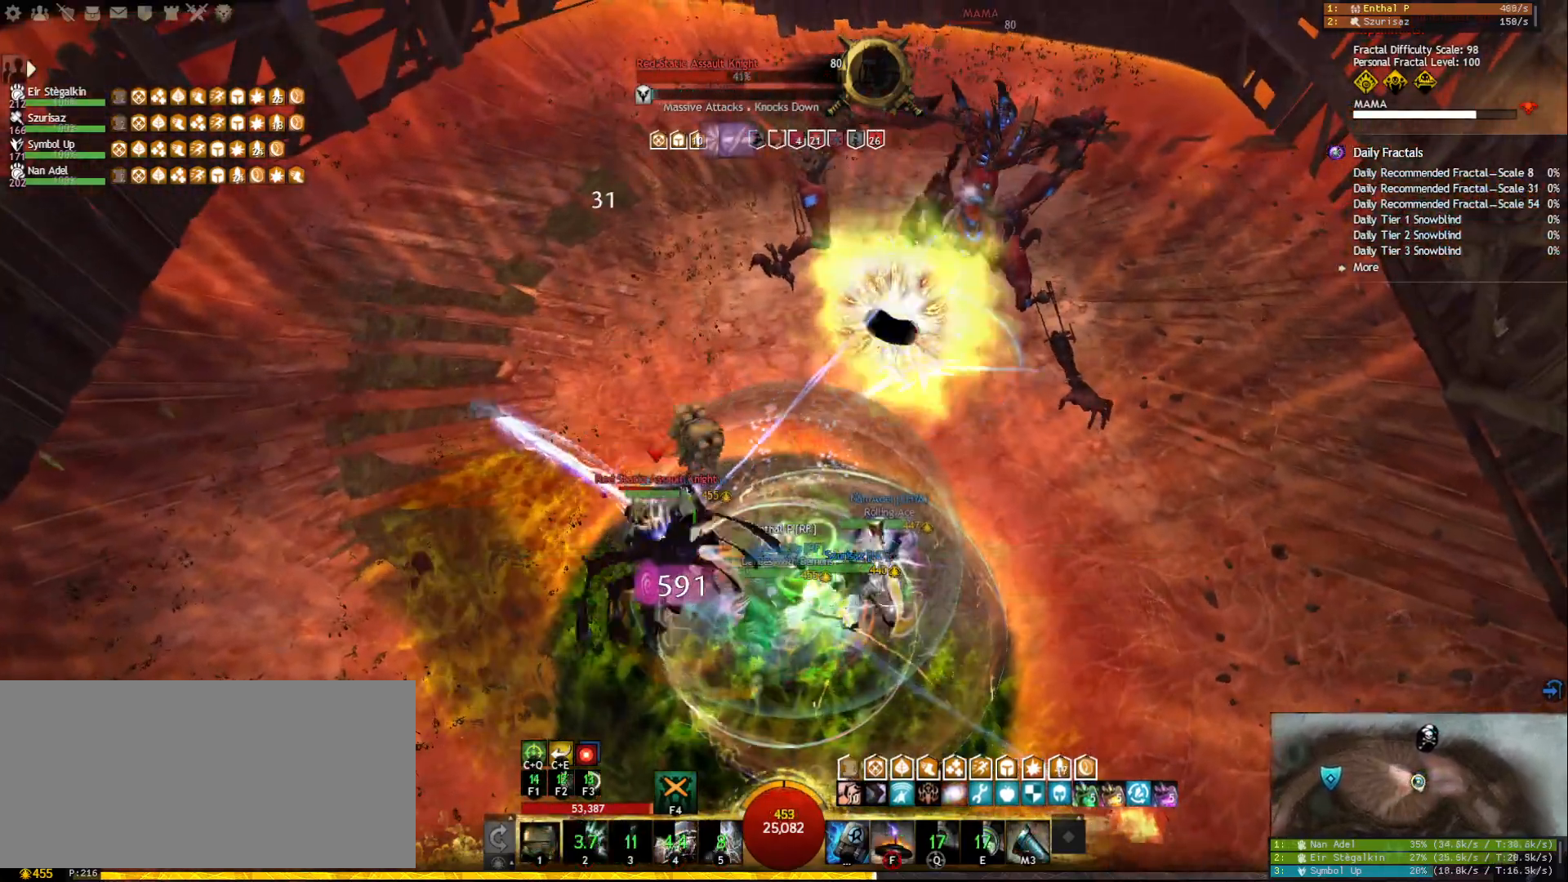
{"keys": ["1"], "mouse": [], "events": [[50, "mouse_right", "up"]]}
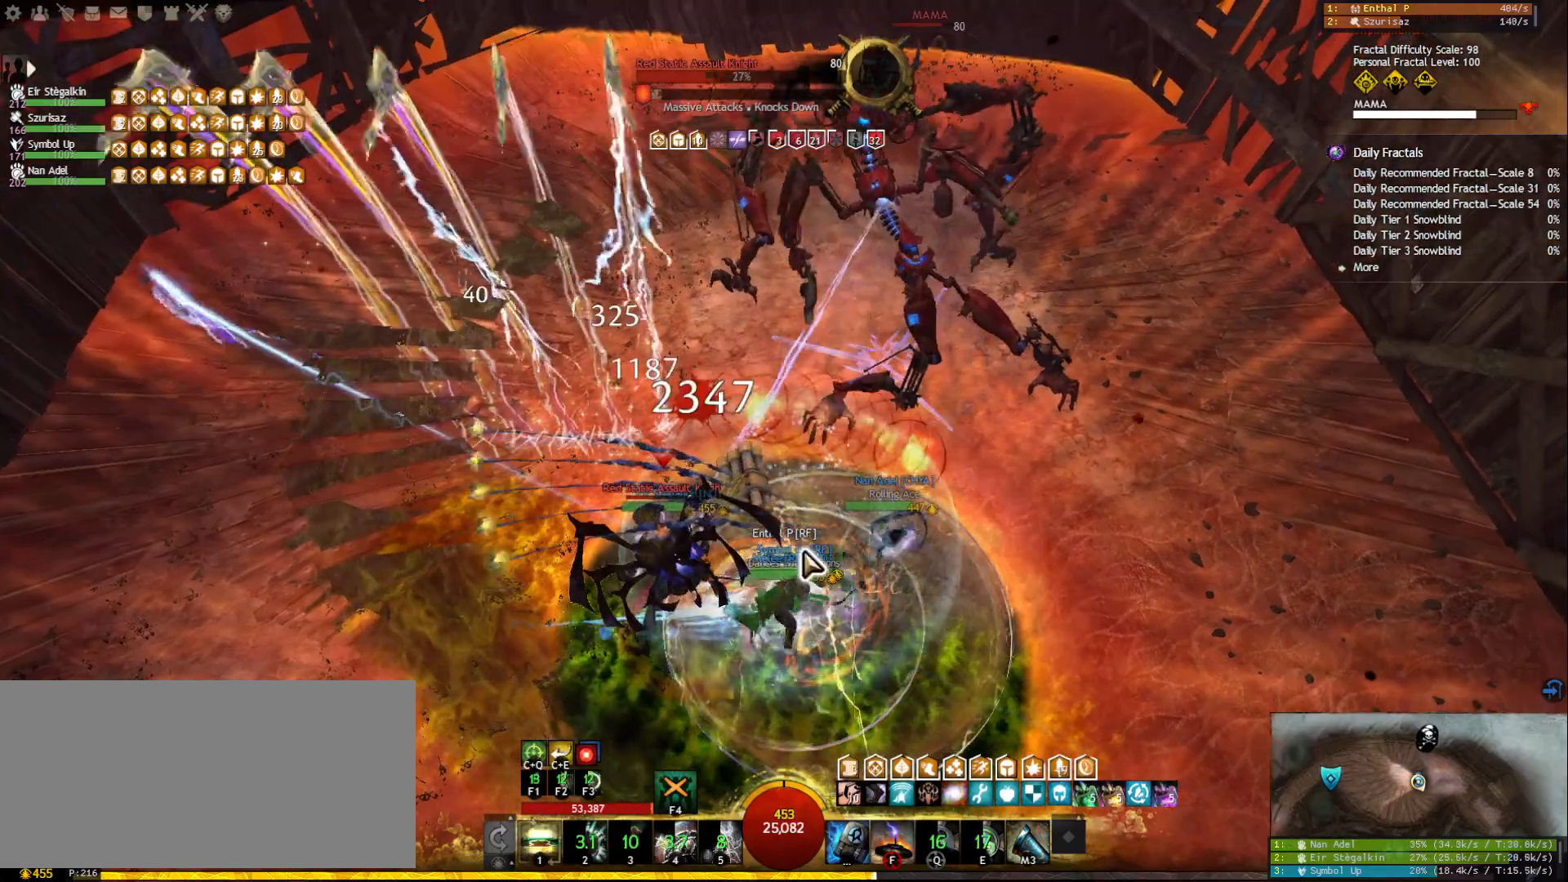
{"keys": ["1"], "mouse": [], "events": [[50, "mouse_right", "down"], [333, "mouse_right", "up"]]}
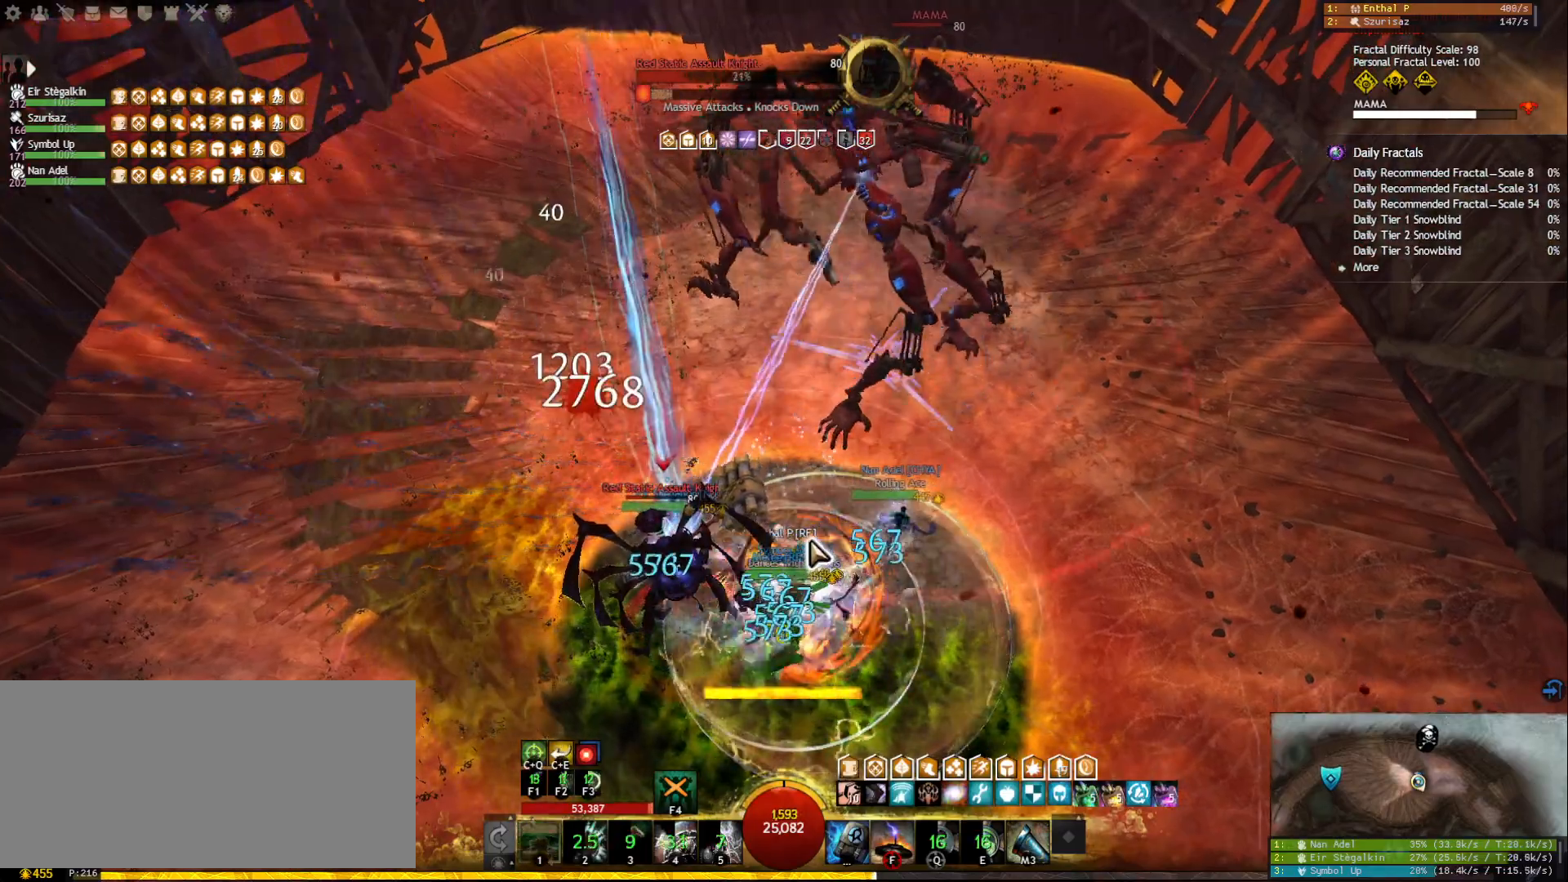
{"keys": [], "mouse": ["right"], "events": [[133, "mouse_right", "down"], [300, "1", "up"]]}
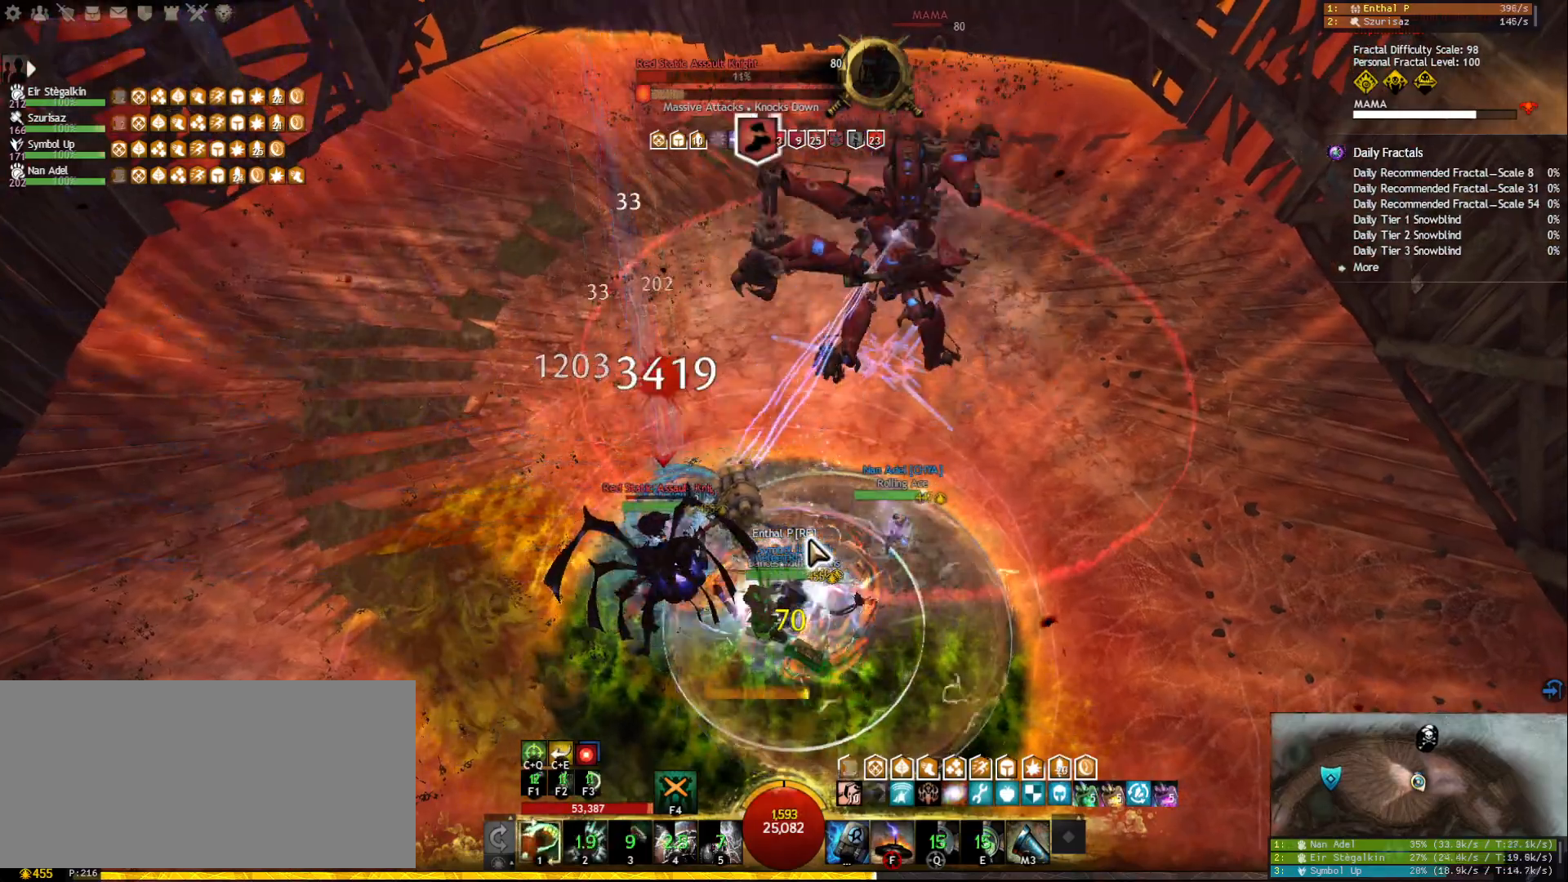
{"keys": ["ctrl", "q"], "mouse": ["left", "right"], "events": [[117, "tab", "down"], [267, "tab", "up"], [317, "mouse_left", "down"], [417, "ctrl", "down"], [483, "q", "down"]]}
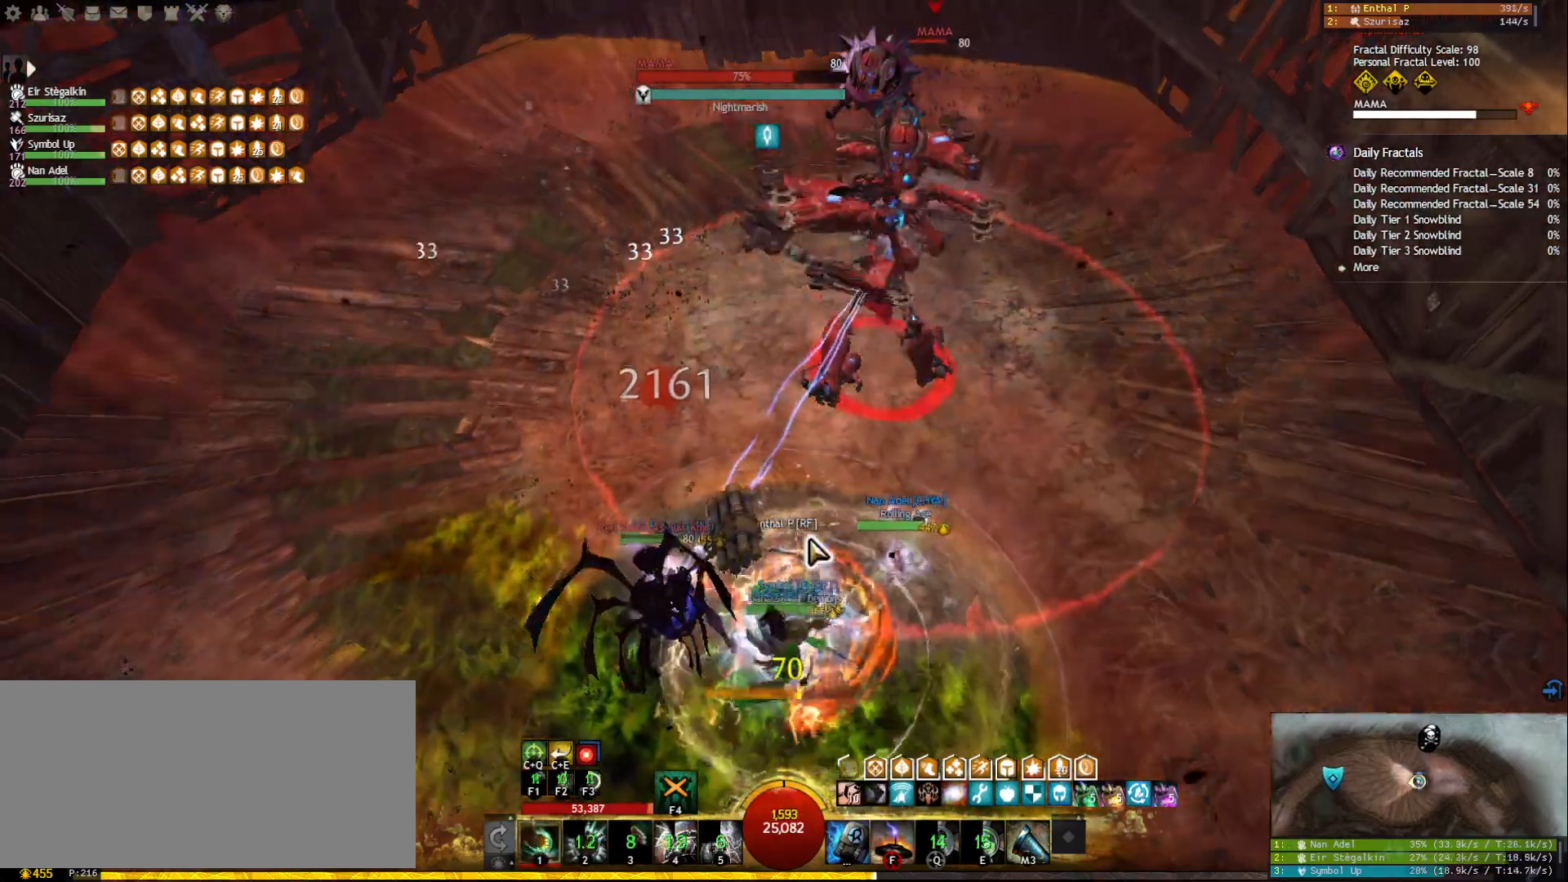
{"keys": ["d"], "mouse": ["right"], "events": [[133, "q", "up"], [150, "ctrl", "up"], [217, "1", "down"], [217, "mouse_left", "up"], [317, "mouse_left", "down"], [350, "1", "up"], [450, "d", "down"], [450, "mouse_left", "up"]]}
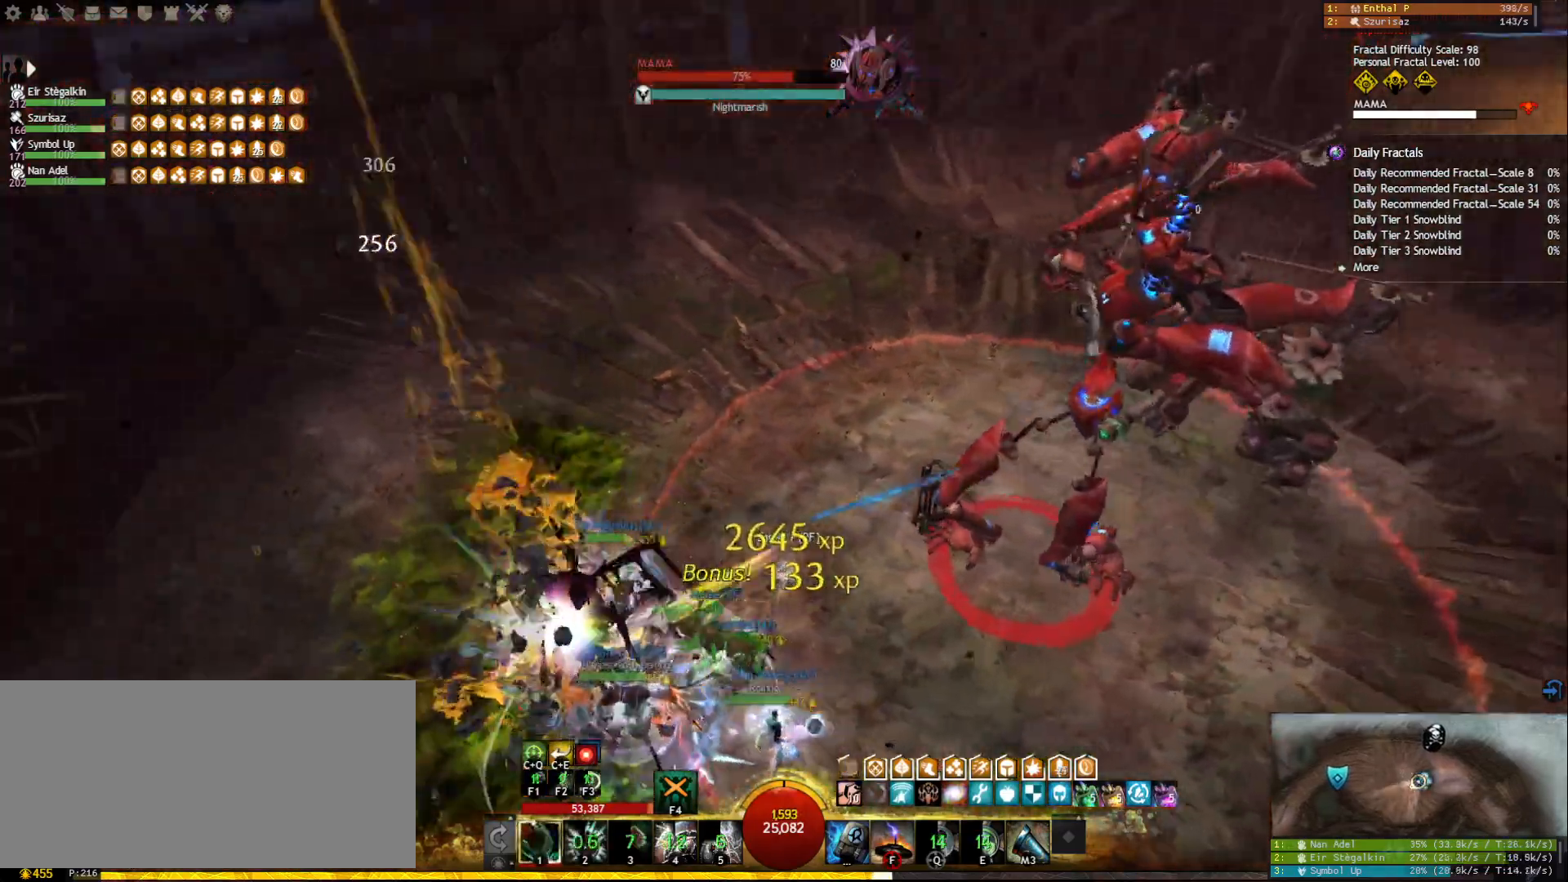
{"keys": ["d", "space"], "mouse": [], "events": [[250, "space", "down"], [350, "mouse_right", "up"], [350, "space", "up"], [417, "space", "down"]]}
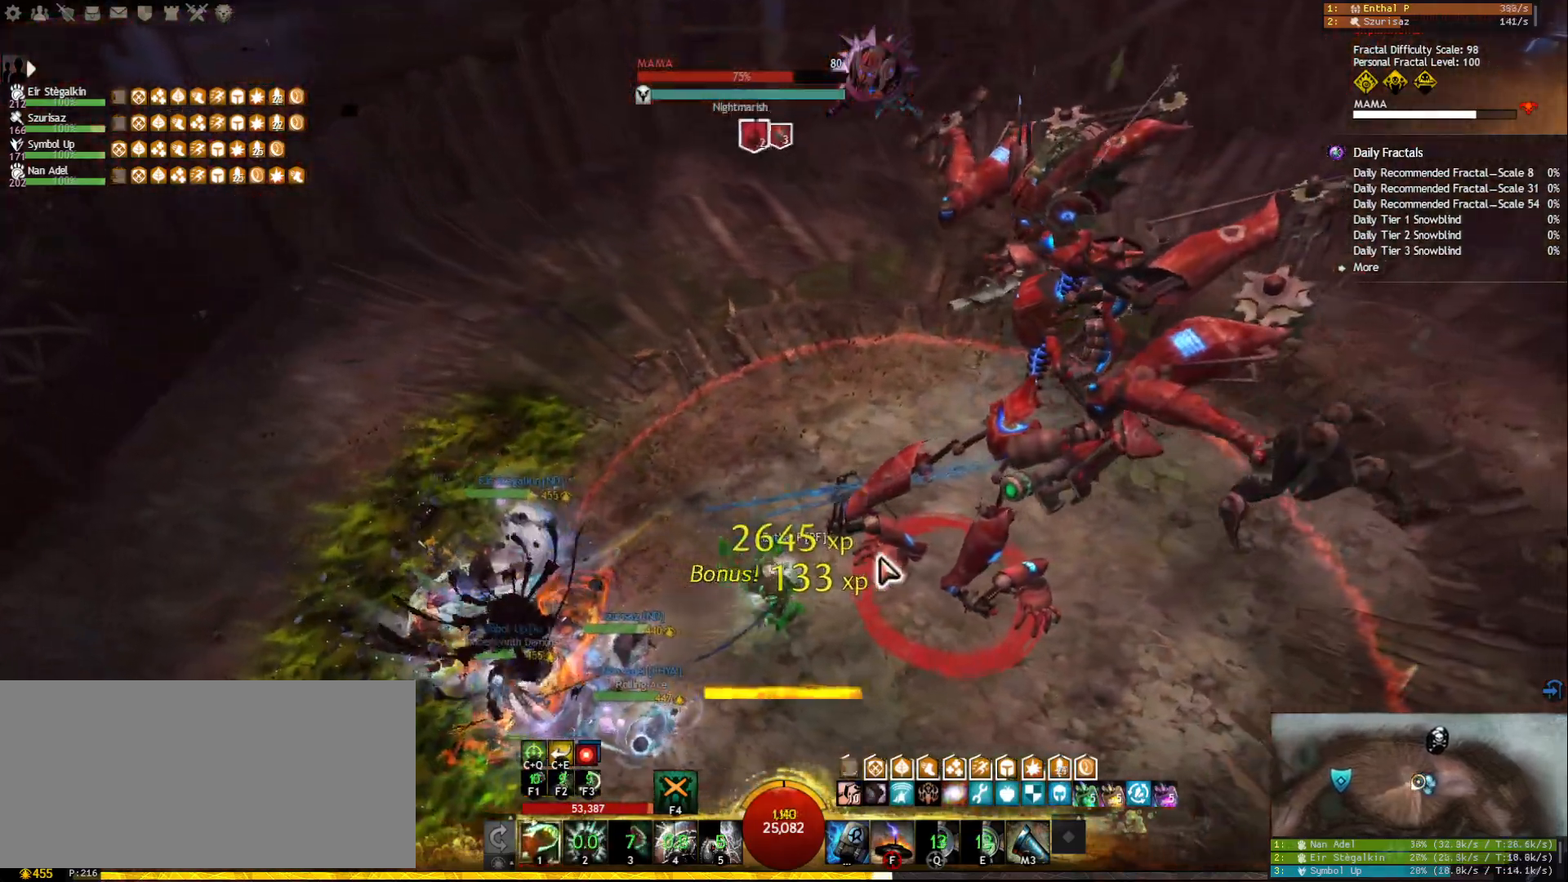
{"keys": ["2"], "mouse": ["left", "right"], "events": [[50, "d", "up"], [50, "space", "up"], [250, "mouse_right", "down"], [300, "mouse_left", "down"], [467, "2", "down"]]}
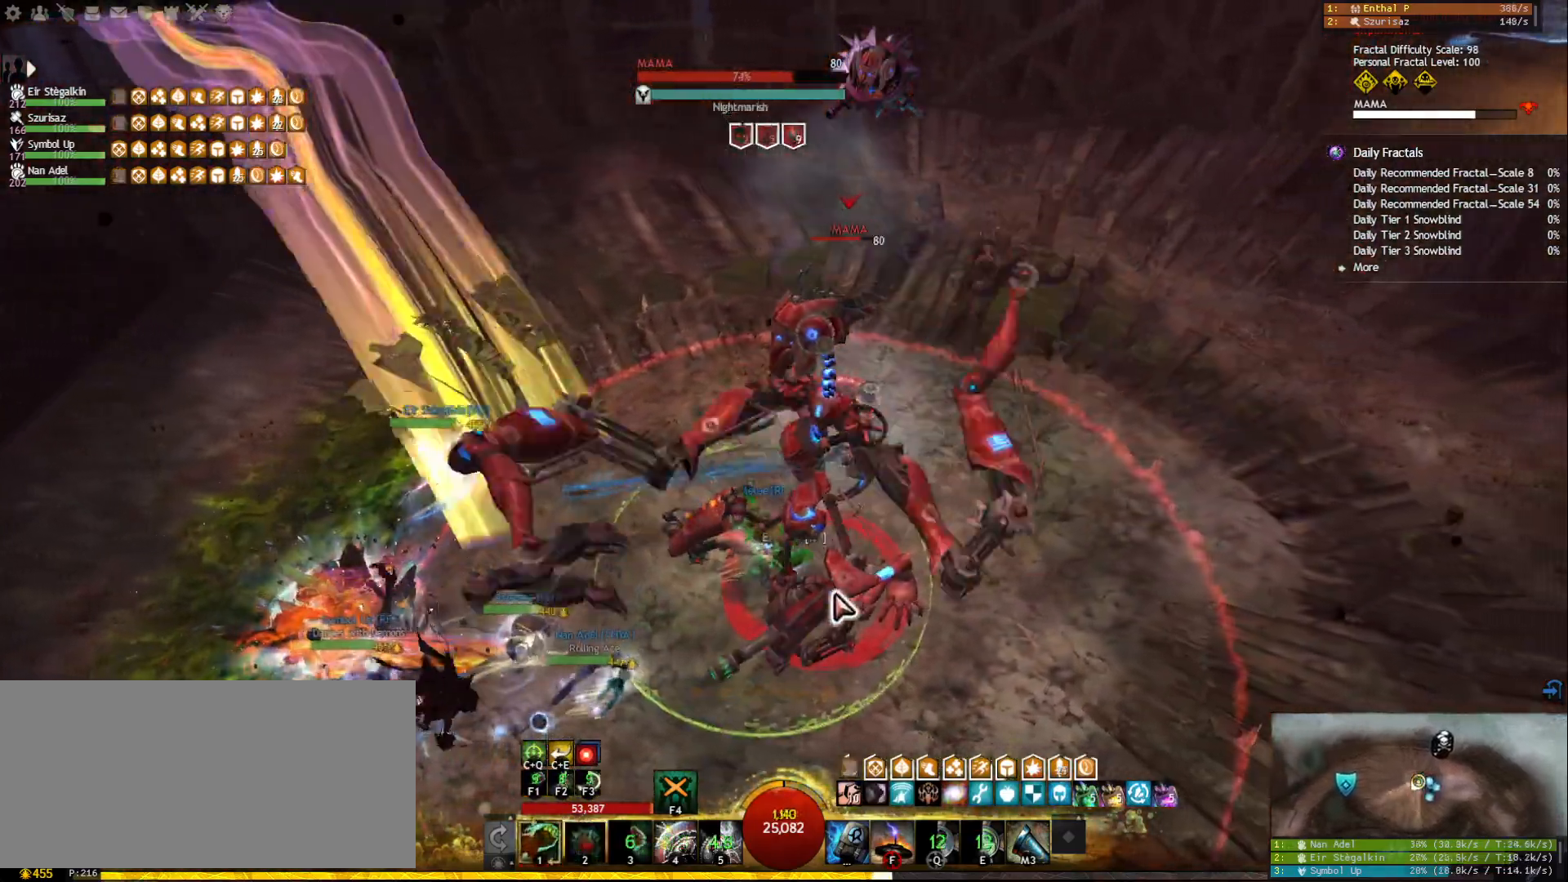
{"keys": ["2"], "mouse": [], "events": [[50, "2", "up"], [100, "2", "down"], [150, "mouse_right", "up"], [167, "mouse_left", "up"], [183, "2", "up"], [233, "2", "down"], [333, "2", "up"], [367, "2", "down"], [367, "mouse_right", "down"], [467, "2", "up"], [483, "mouse_right", "up"], [500, "2", "down"]]}
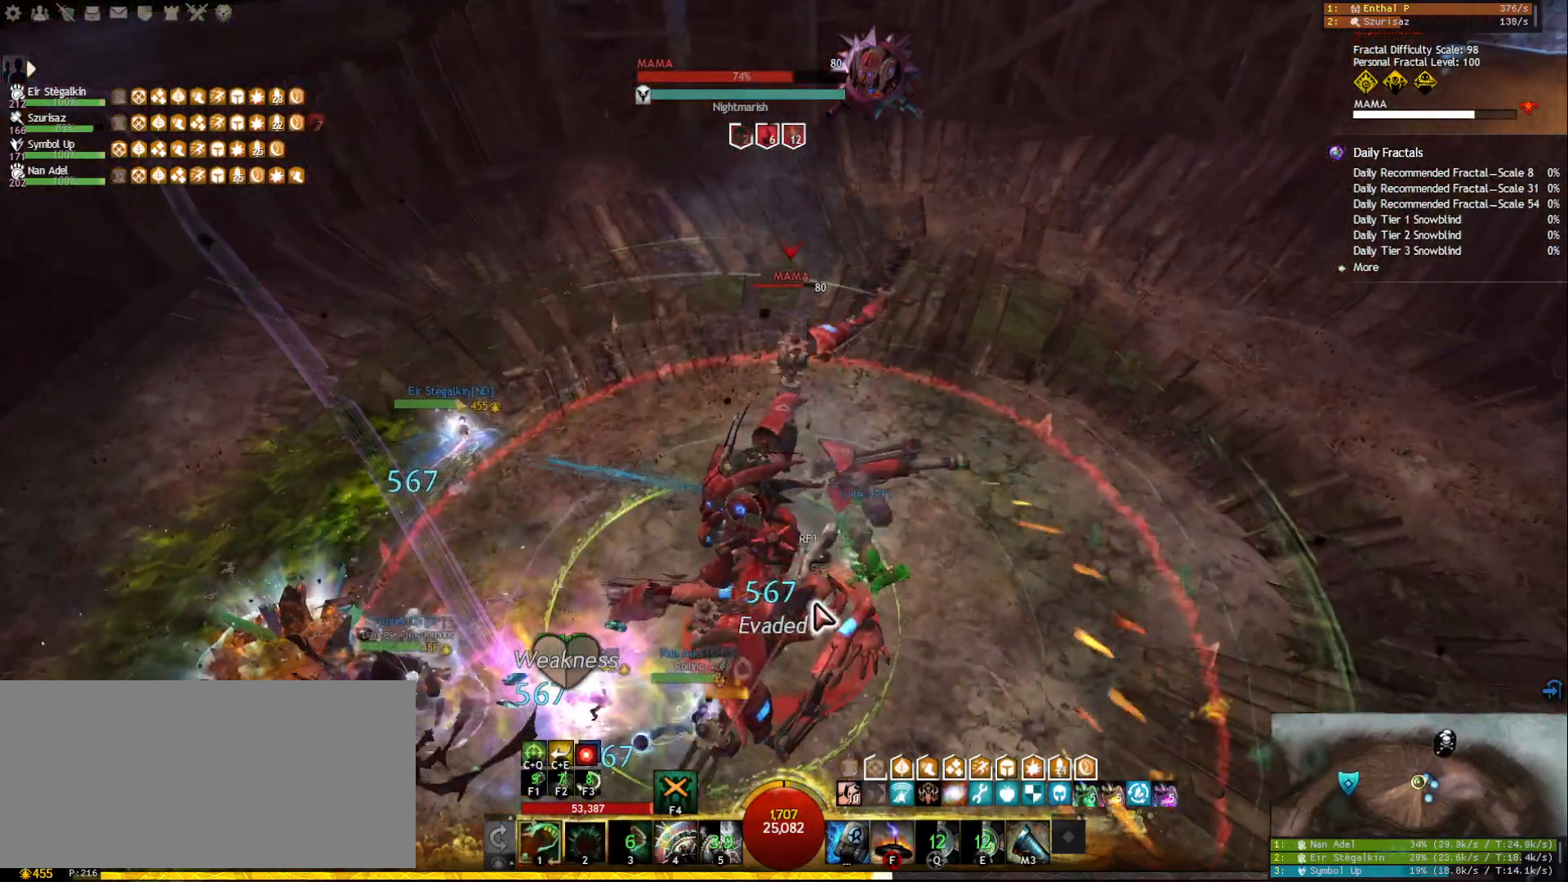
{"keys": [], "mouse": ["right"], "events": [[117, "2", "up"], [133, "2", "down"], [150, "mouse_right", "down"], [233, "2", "up"], [250, "mouse_right", "up"], [267, "1", "down"], [400, "mouse_right", "down"], [433, "1", "up"]]}
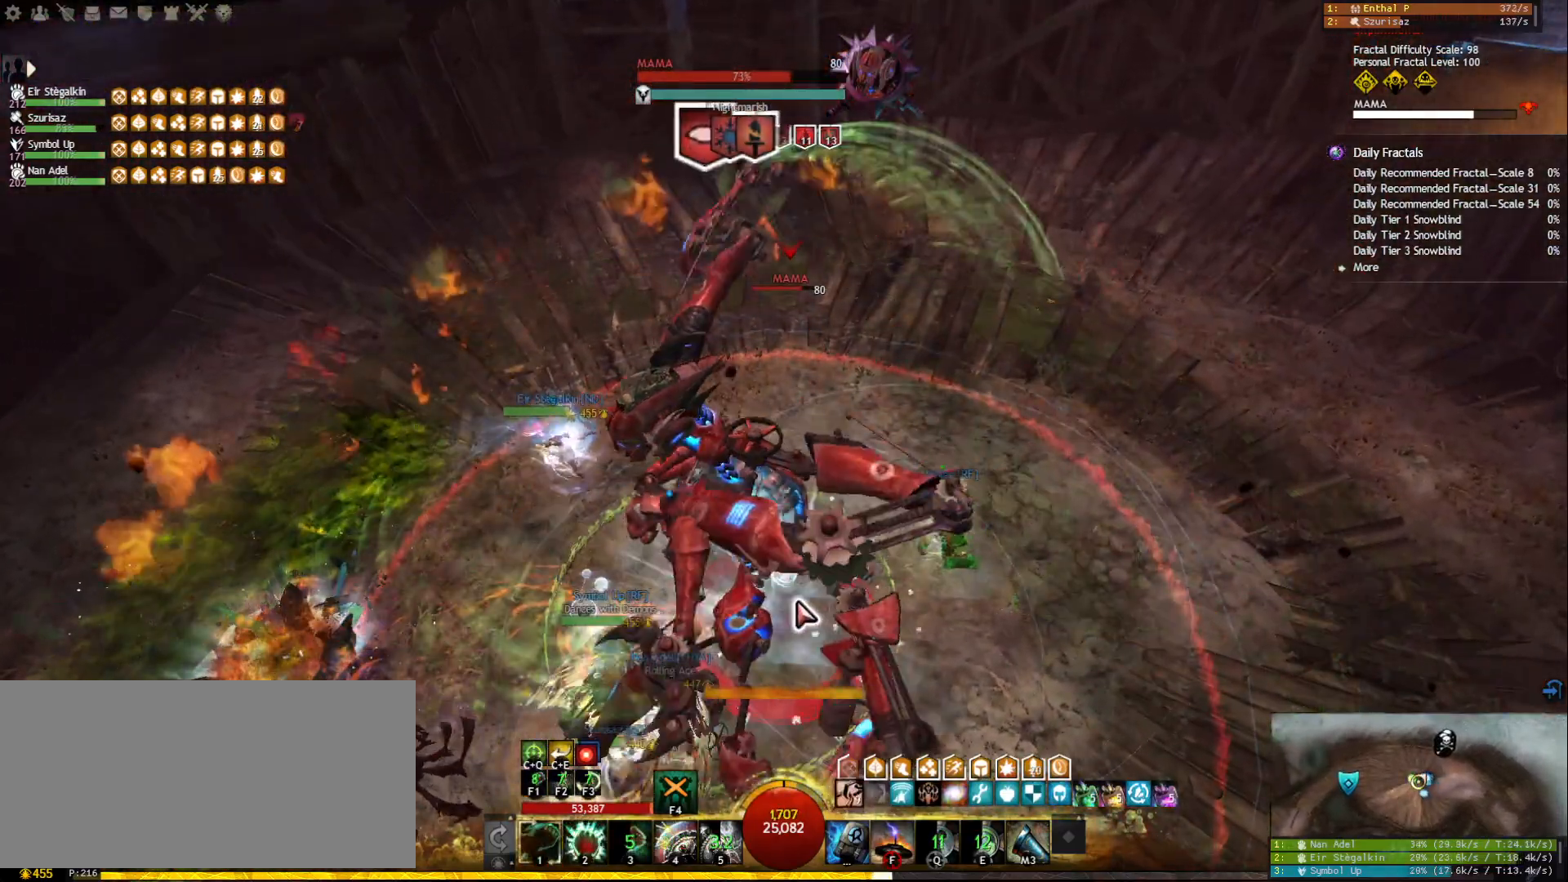
{"keys": [], "mouse": [], "events": [[17, "4", "down"], [33, "mouse_right", "up"], [117, "4", "up"], [150, "4", "down"], [250, "4", "up"], [283, "4", "down"], [367, "4", "up"], [417, "4", "down"], [500, "4", "up"]]}
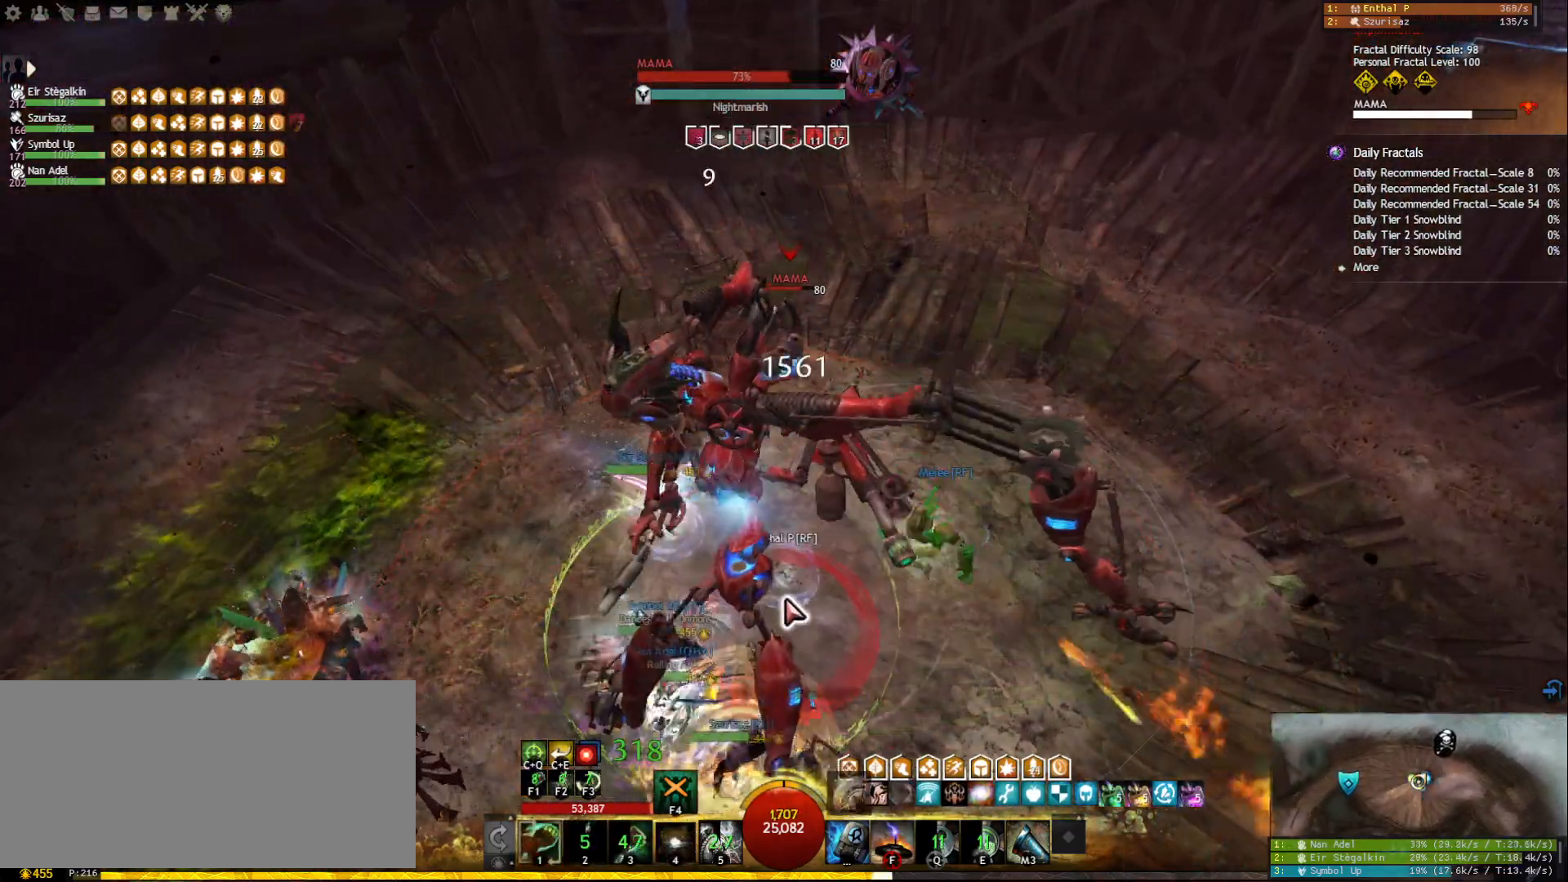
{"keys": ["1"], "mouse": [], "events": [[33, "4", "down"], [67, "mouse_right", "down"], [167, "4", "up"], [167, "mouse_right", "up"], [200, "1", "down"], [283, "mouse_right", "down"], [367, "mouse_right", "up"]]}